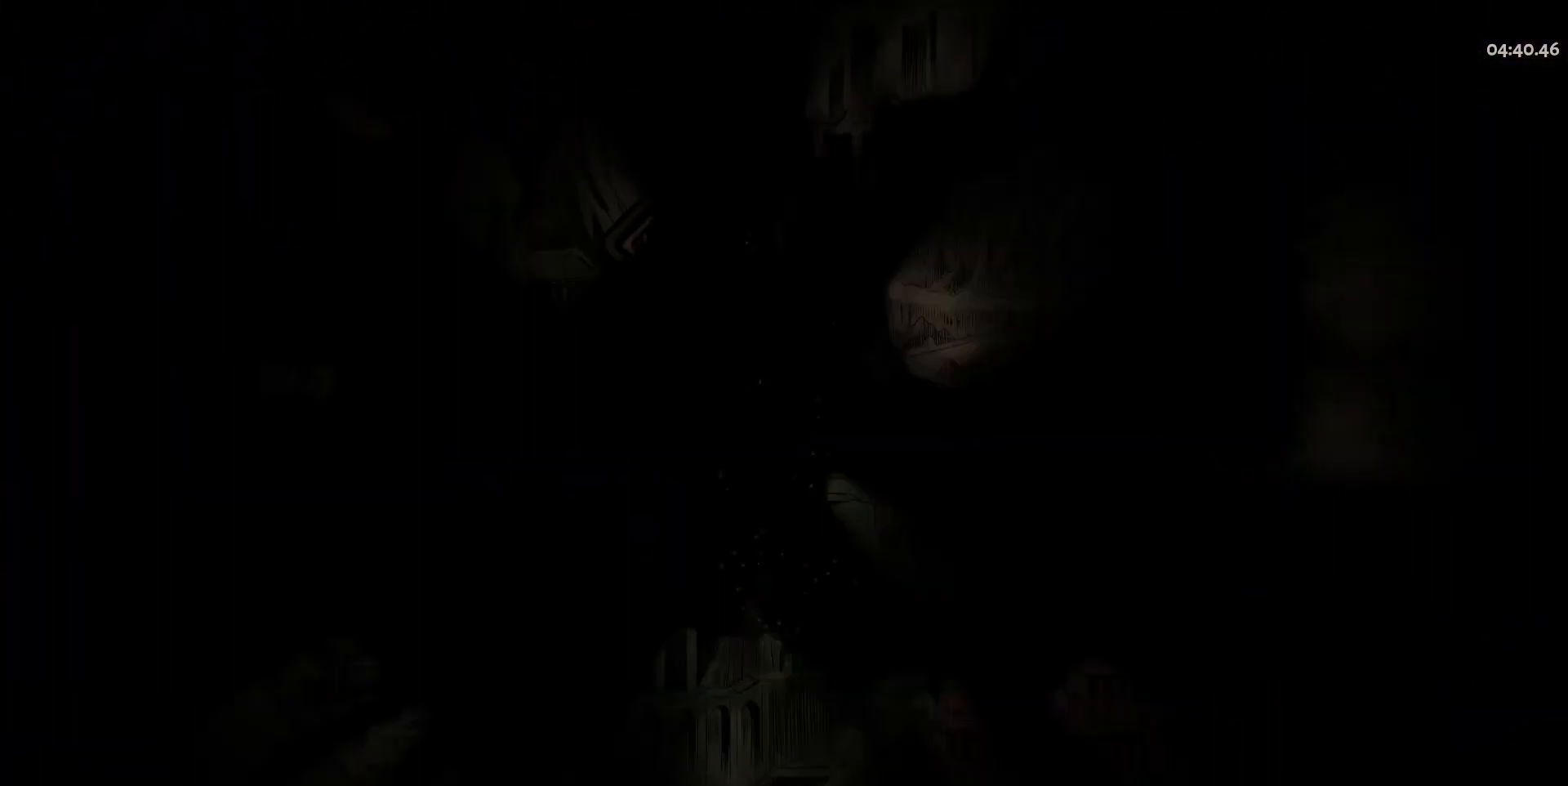
Gameplay with keyboard and mouse; each line is a JSON object with the keys and mouse buttons held at the frame after it. "events" lists presses ("down") and releases ("up") of "a", "d", "e", "q", "s", "space", "w", "y", "mouse_left" and "mouse_right" between this image and that frame as [ms after this image, input, new state], when the widget could be followed in between. "mouse_left", "mouse_right" = the "left", "right" buttons of the "mouse" list. No other keys are recorded. Mouse movement is not recorded.
{"keys": [], "mouse": [], "events": []}
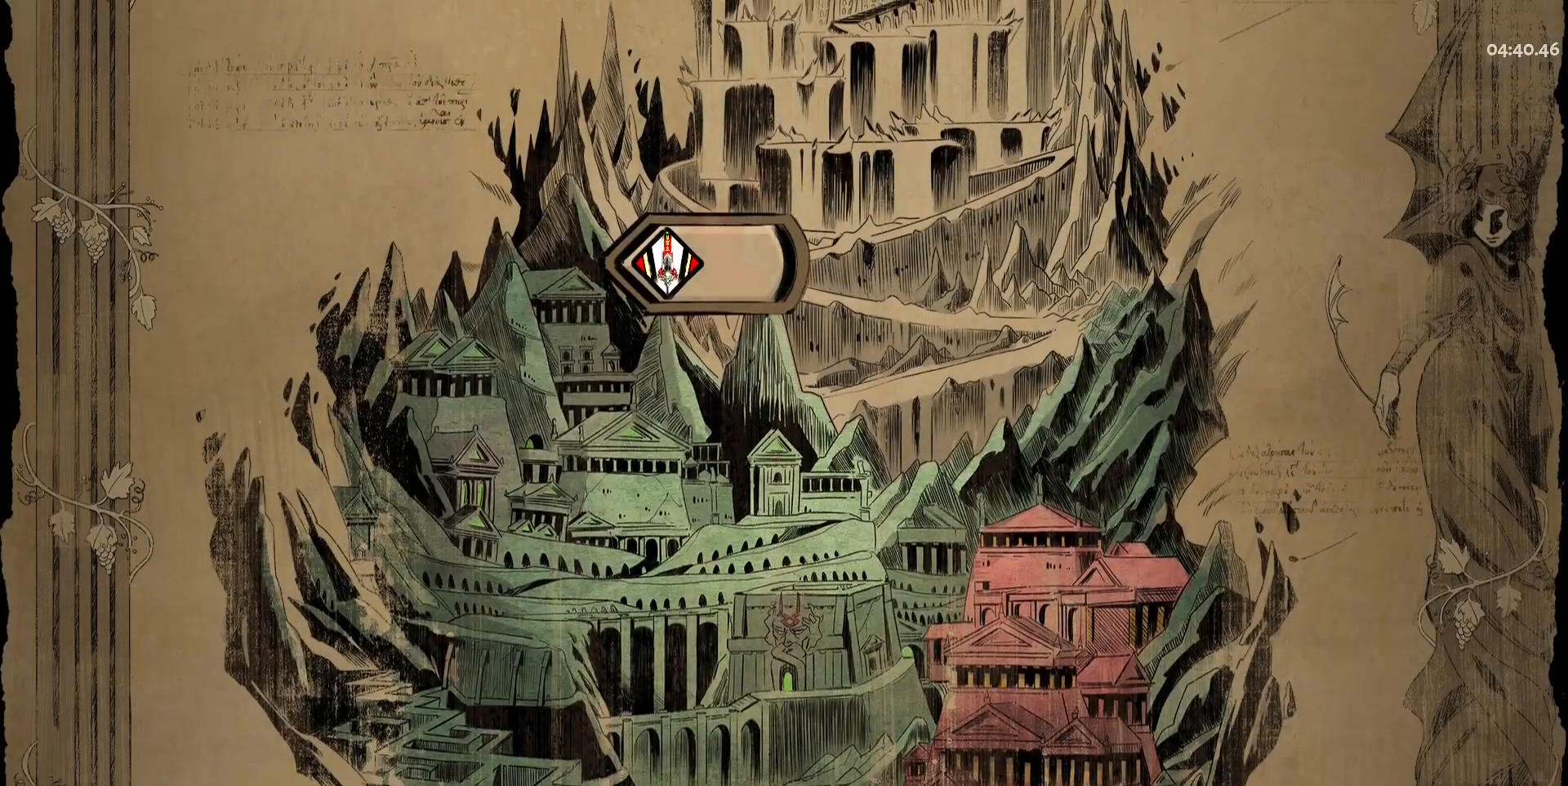
{"keys": [], "mouse": [], "events": []}
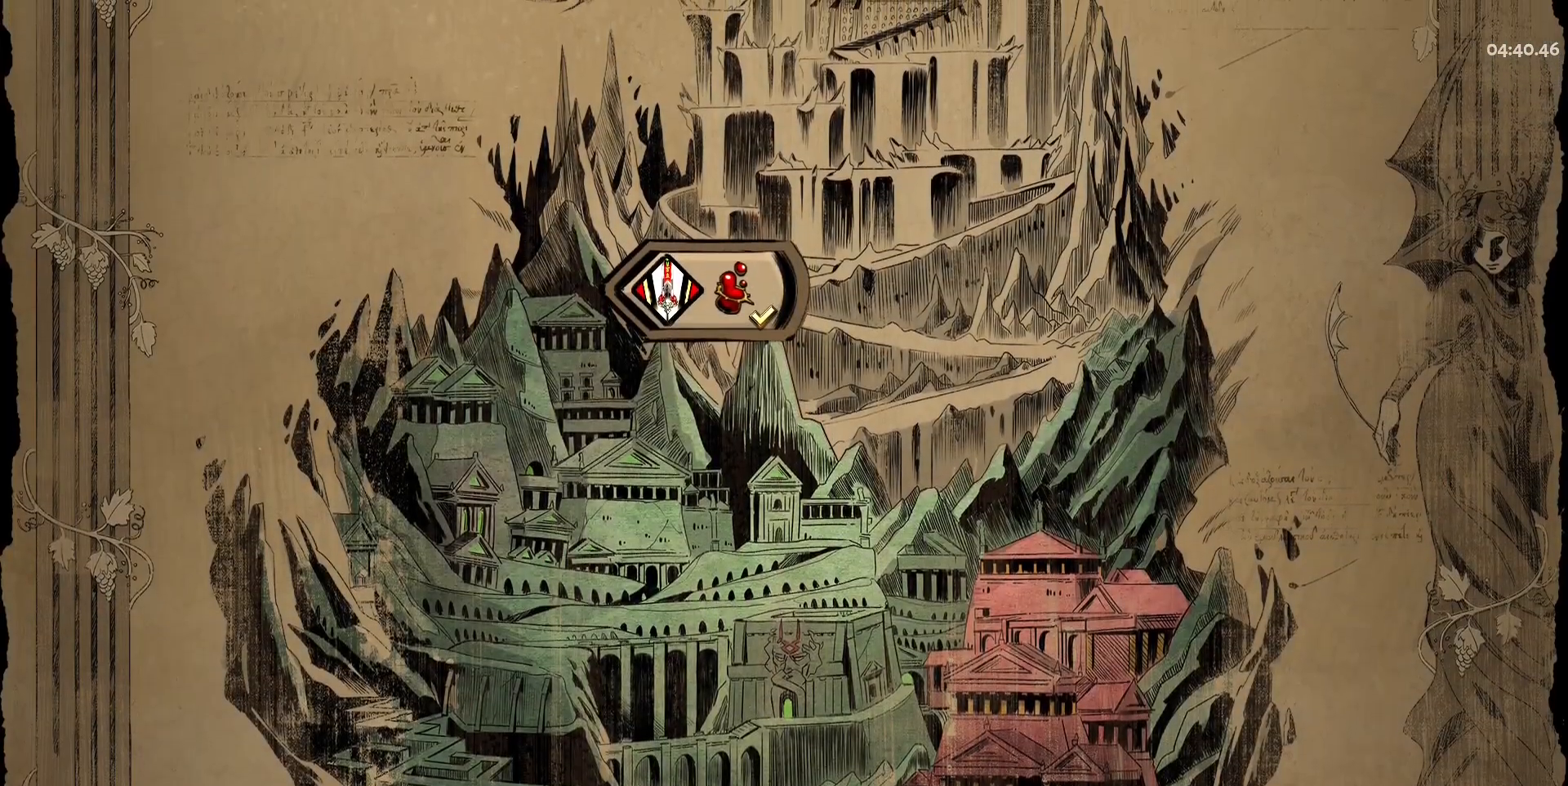
{"keys": [], "mouse": [], "events": []}
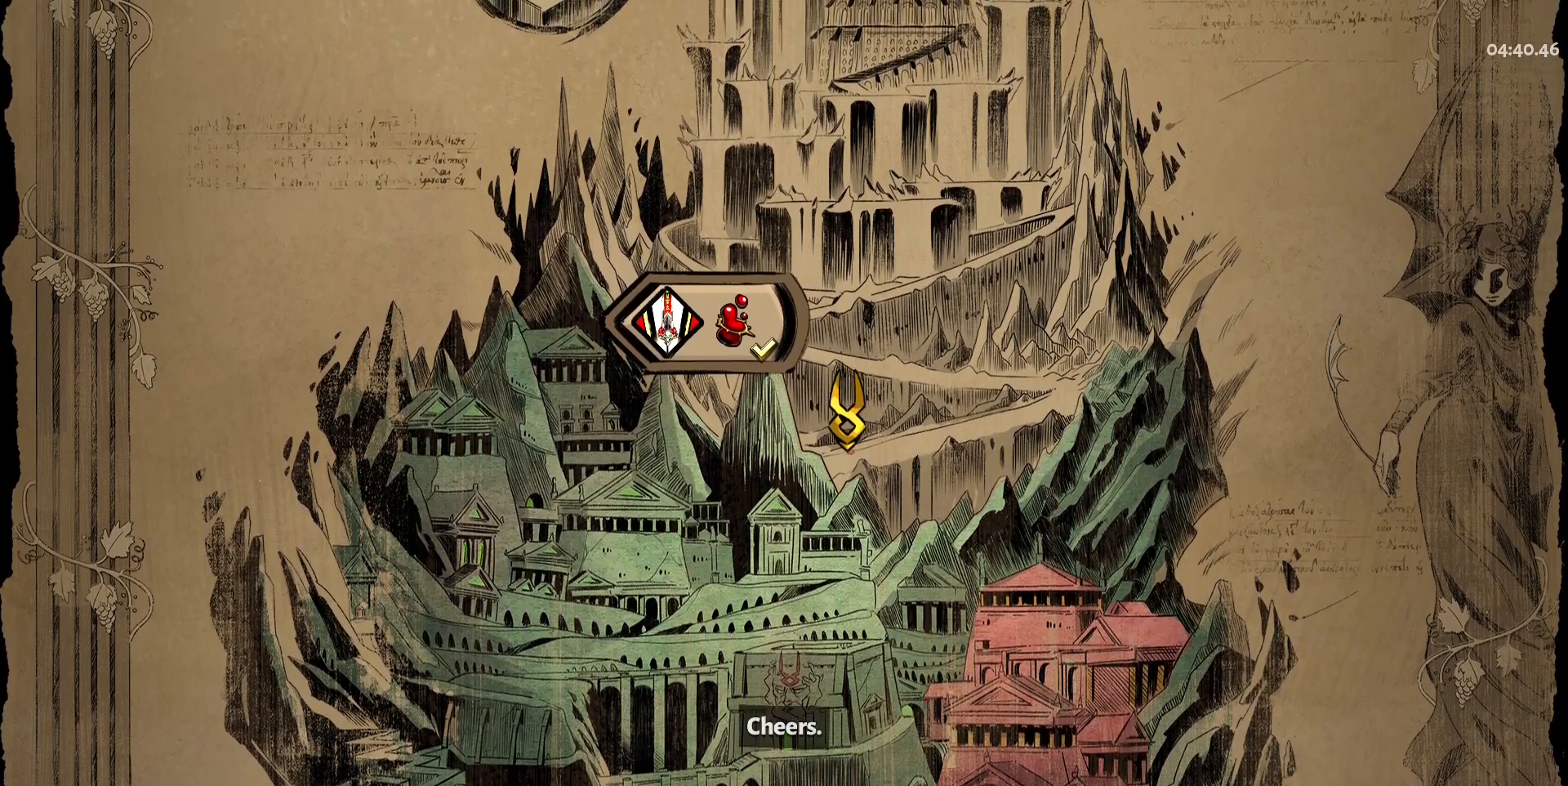
{"keys": [], "mouse": [], "events": []}
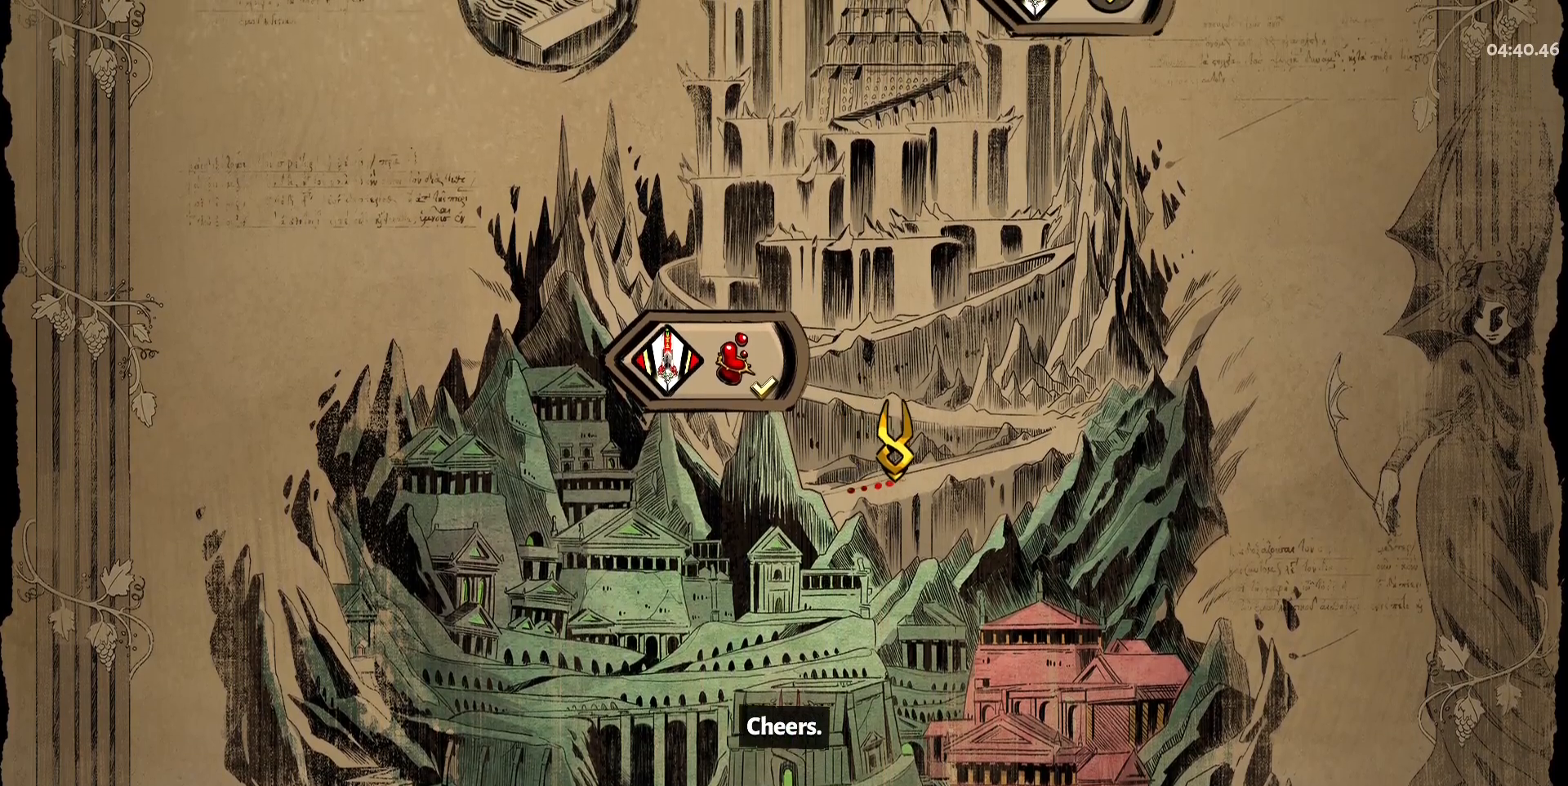
{"keys": [], "mouse": [], "events": []}
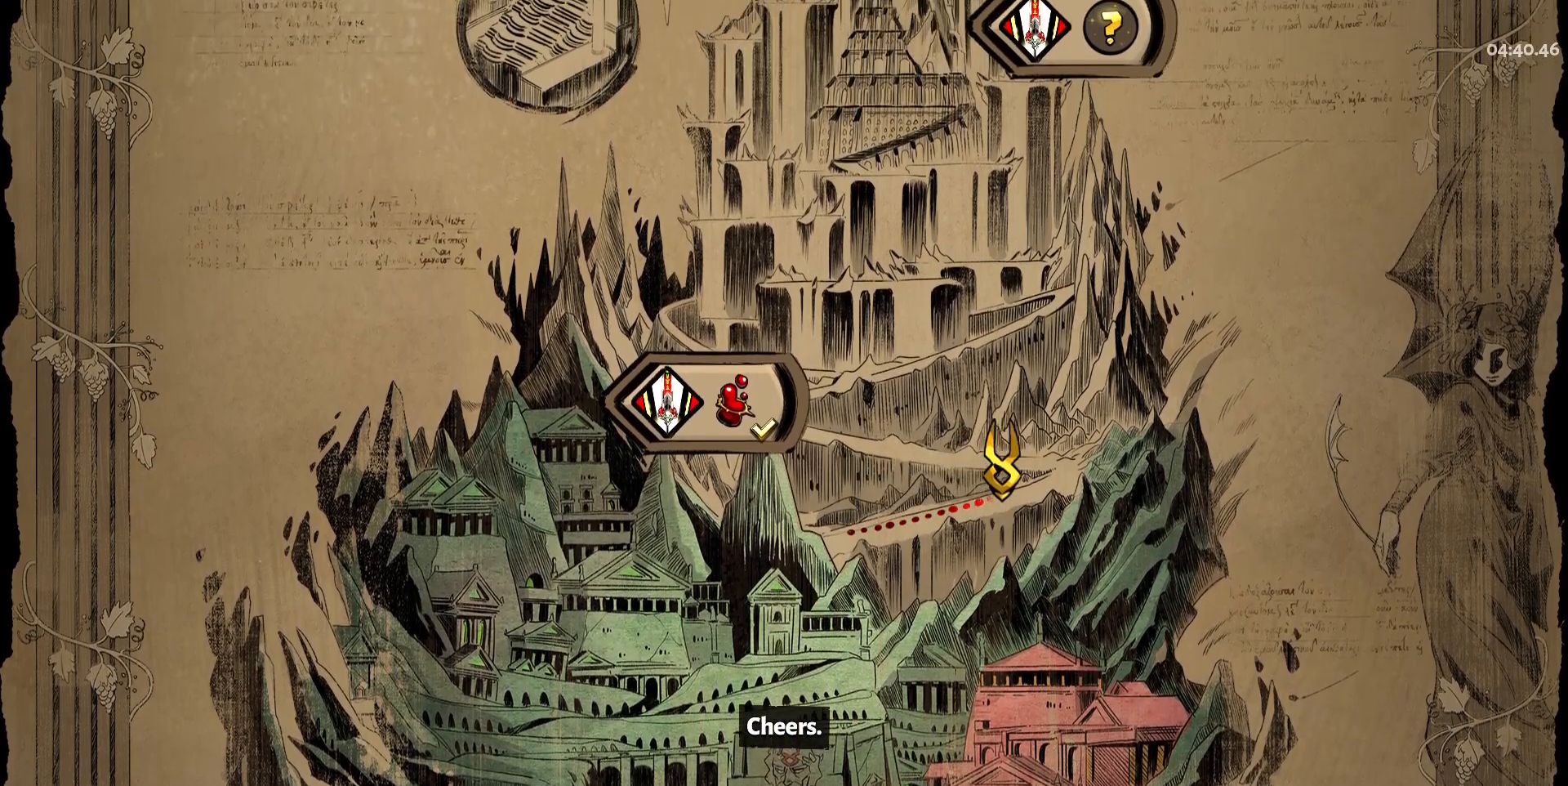
{"keys": ["w"], "mouse": [], "events": [[483, "w", "down"]]}
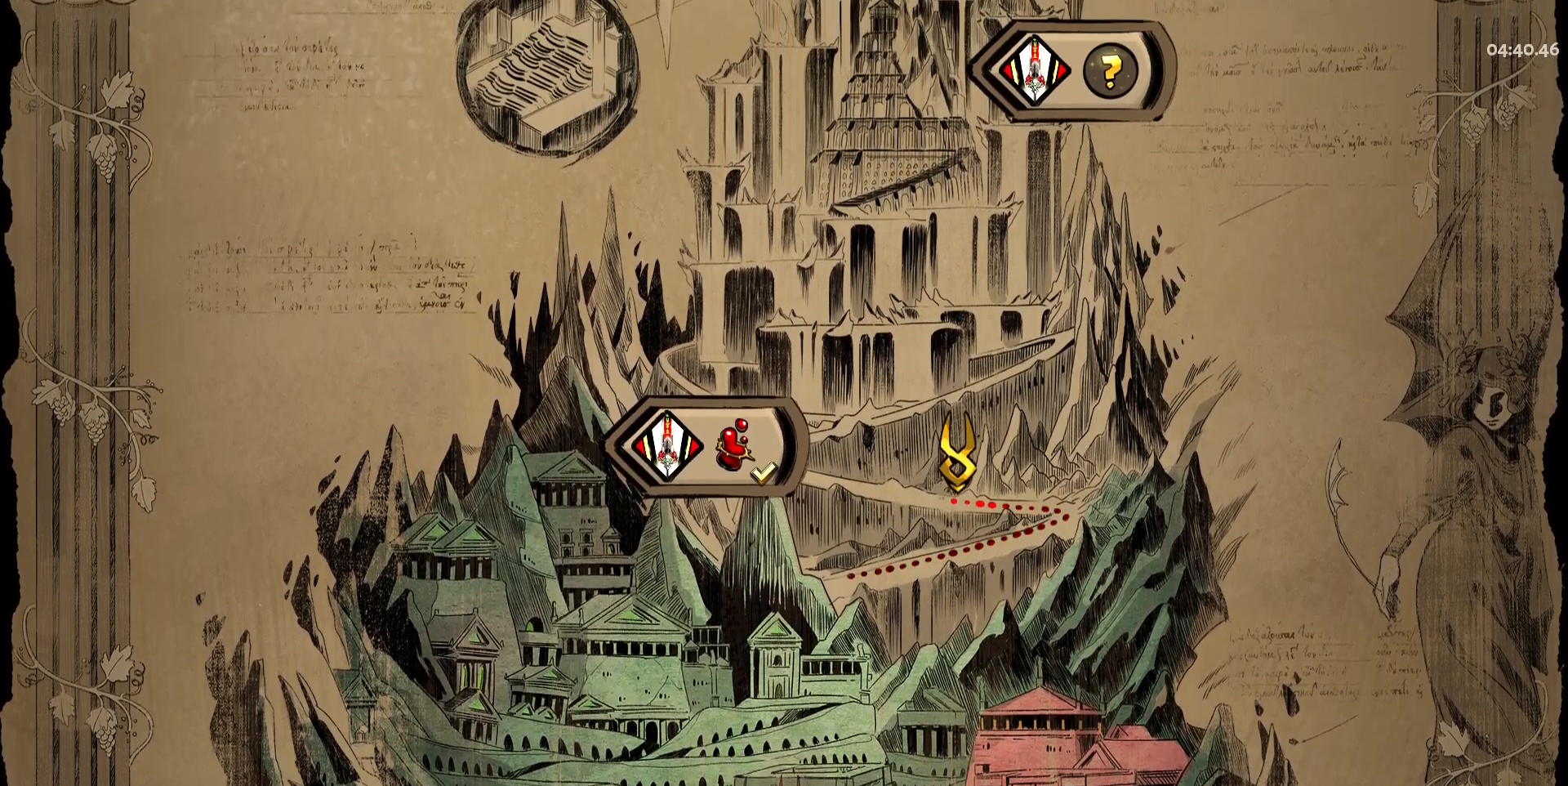
{"keys": ["w"], "mouse": [], "events": []}
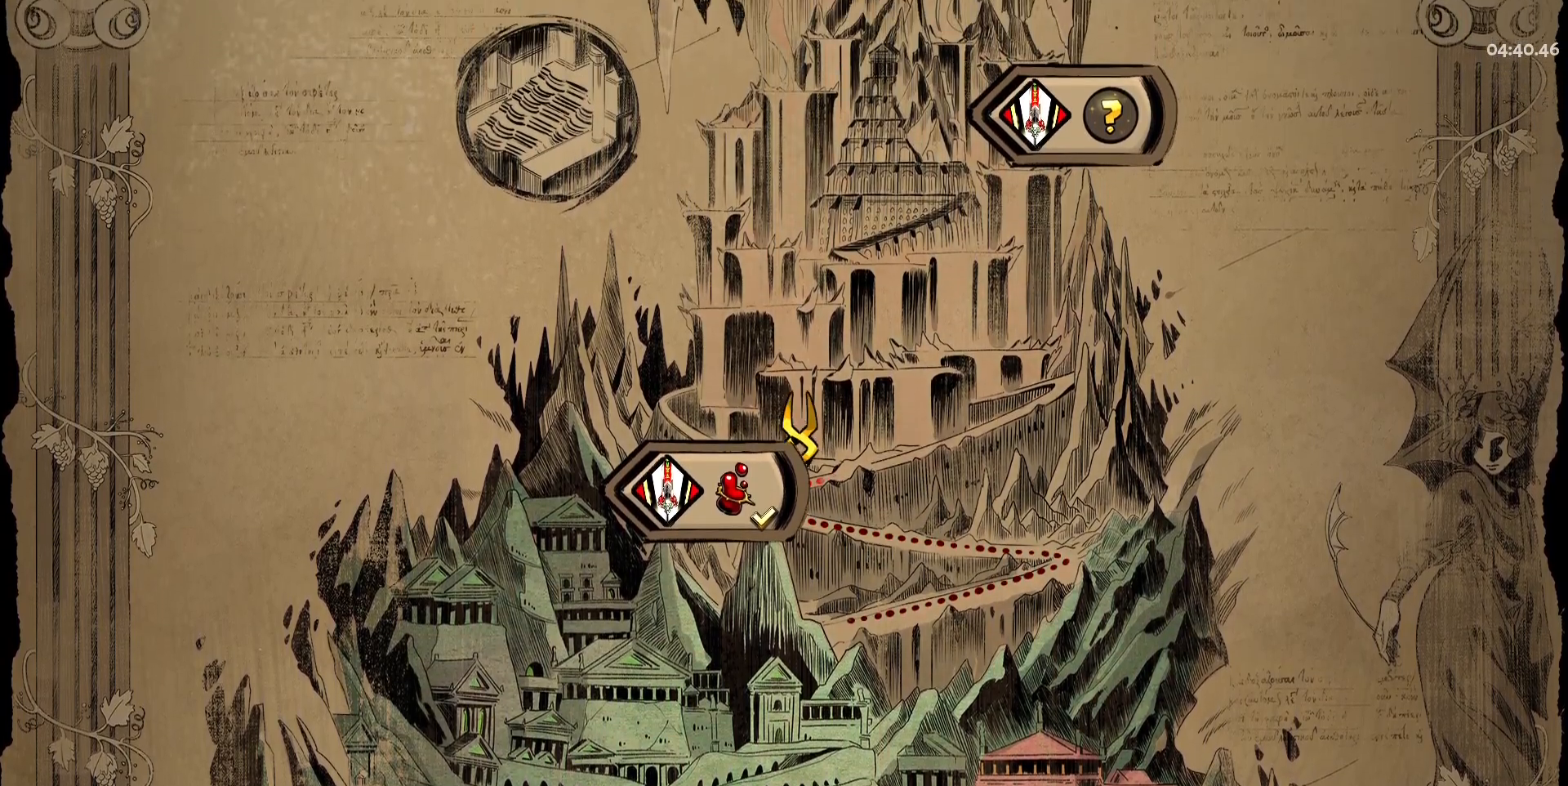
{"keys": ["w"], "mouse": [], "events": []}
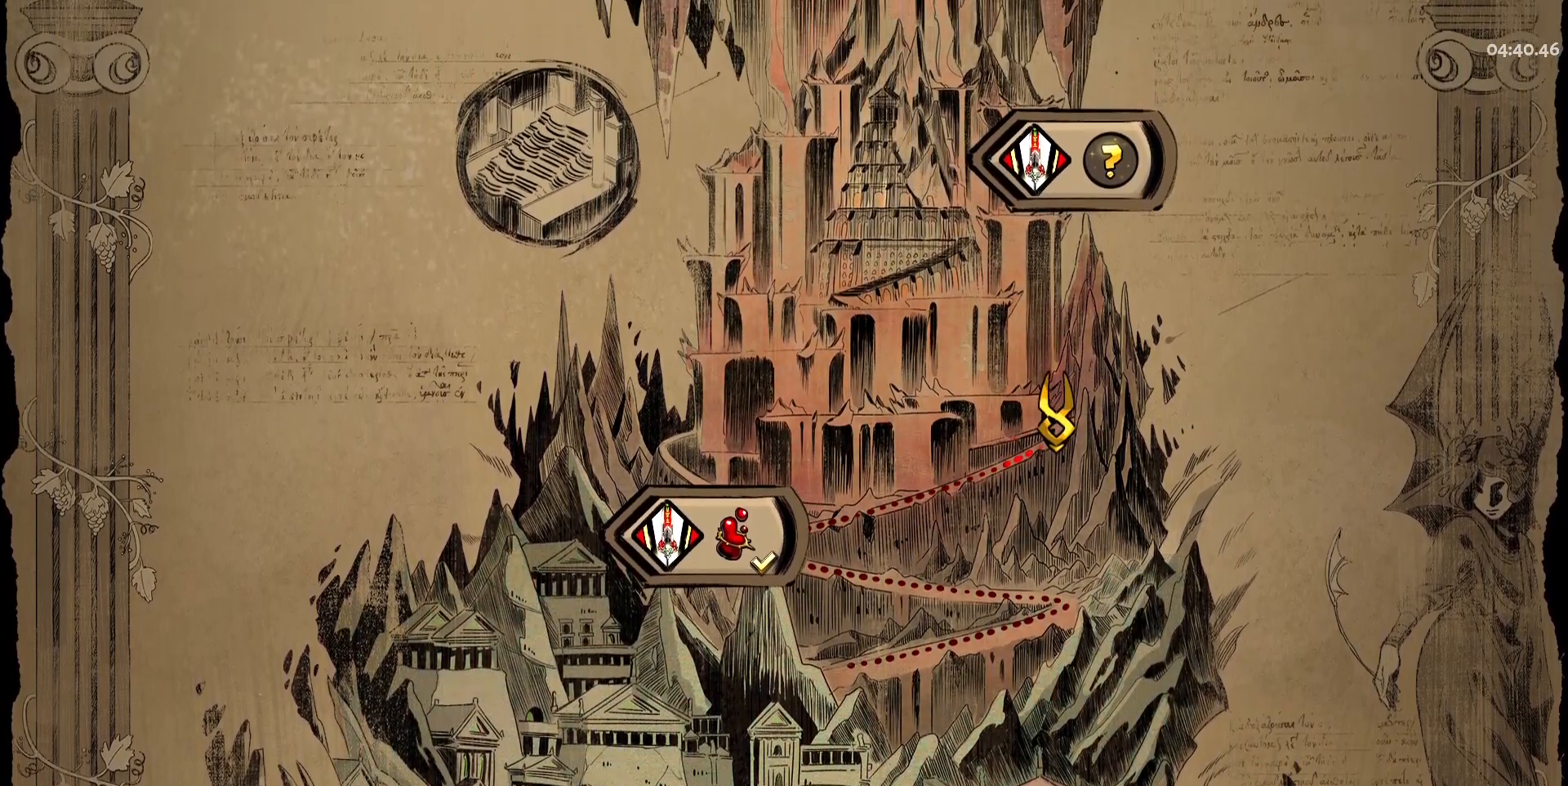
{"keys": ["w"], "mouse": [], "events": []}
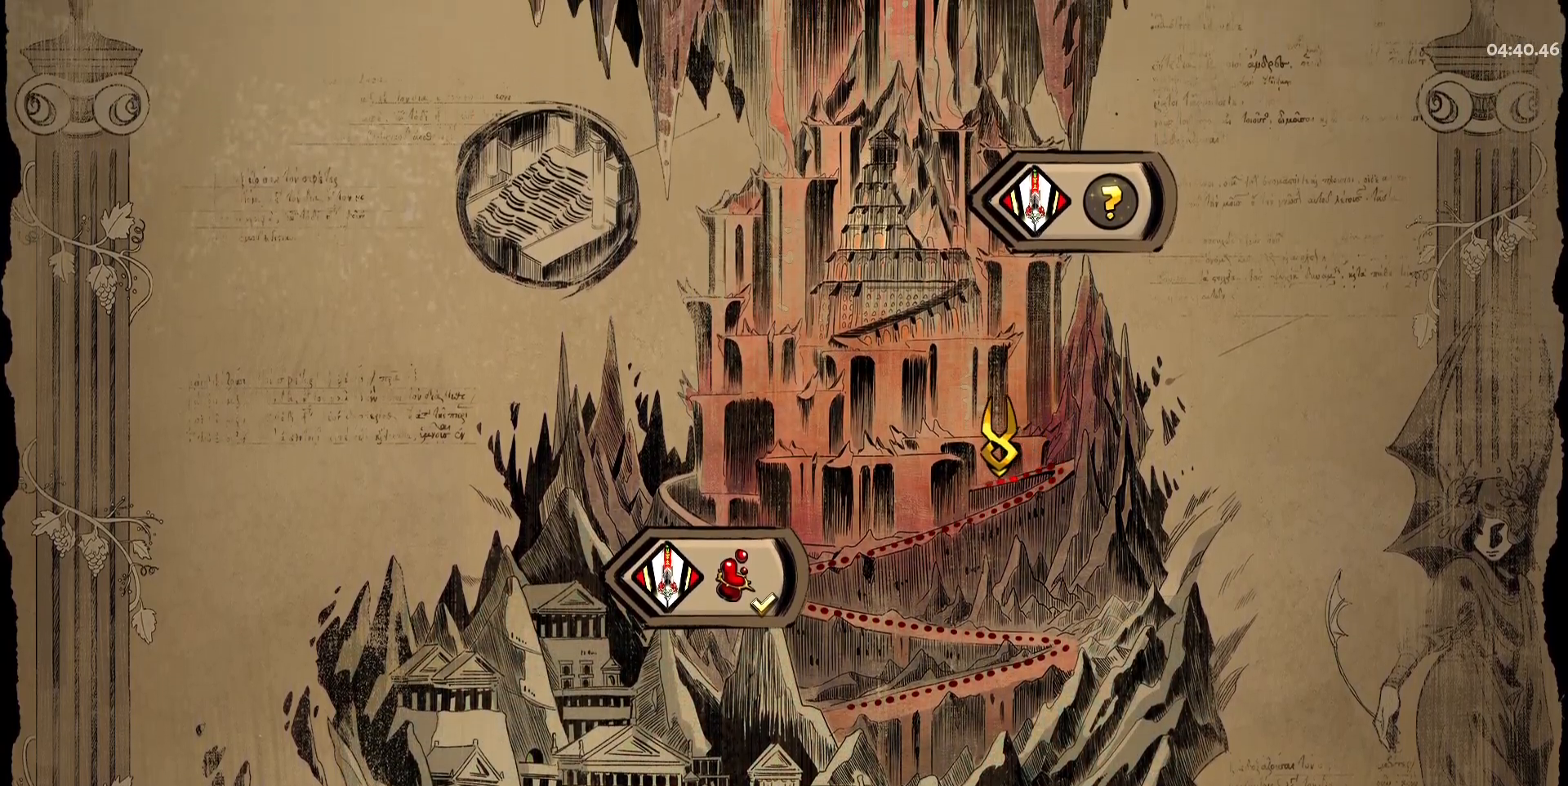
{"keys": ["w"], "mouse": [], "events": []}
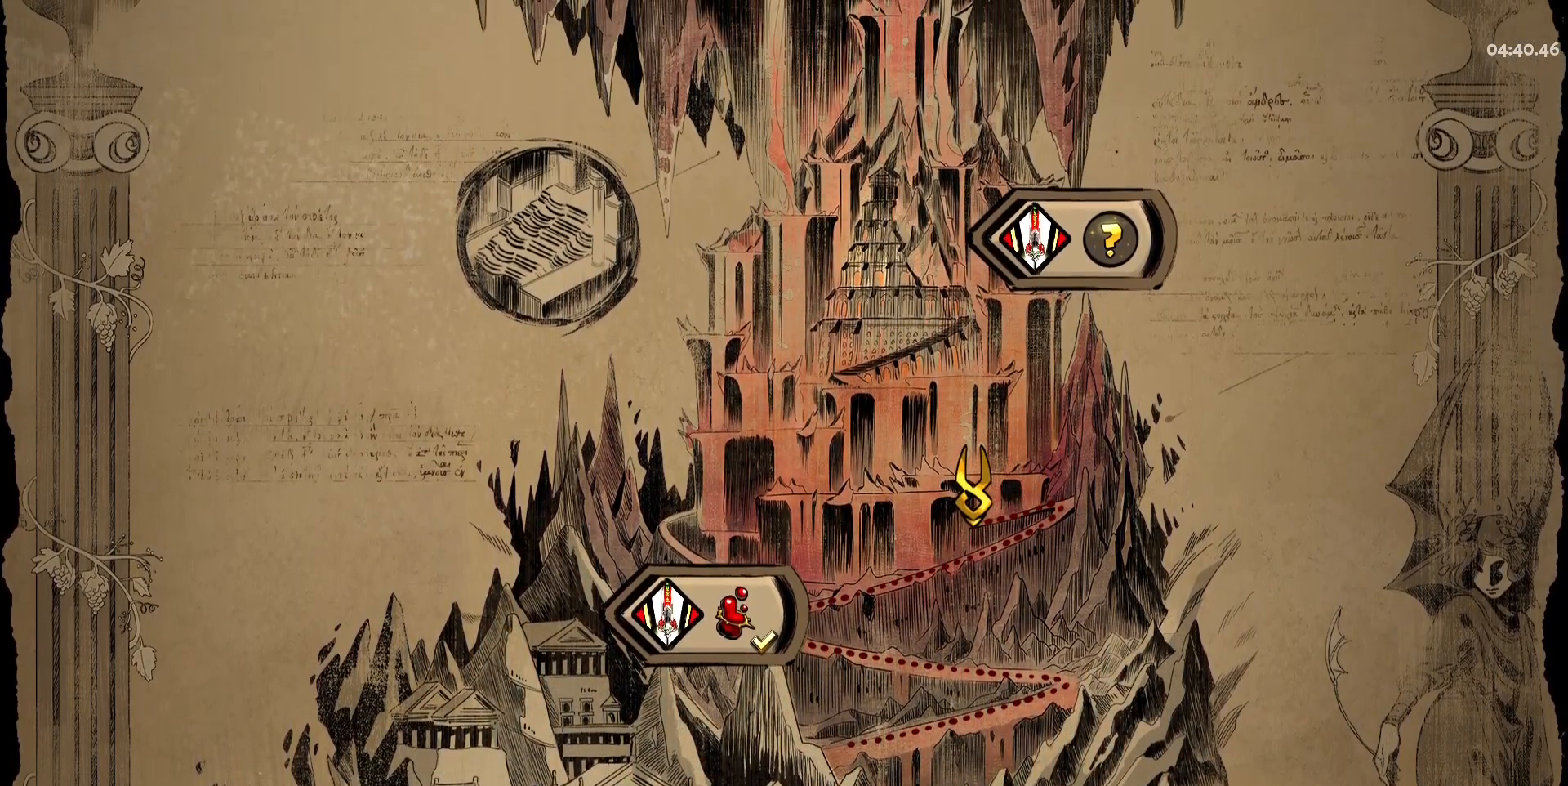
{"keys": ["w"], "mouse": [], "events": []}
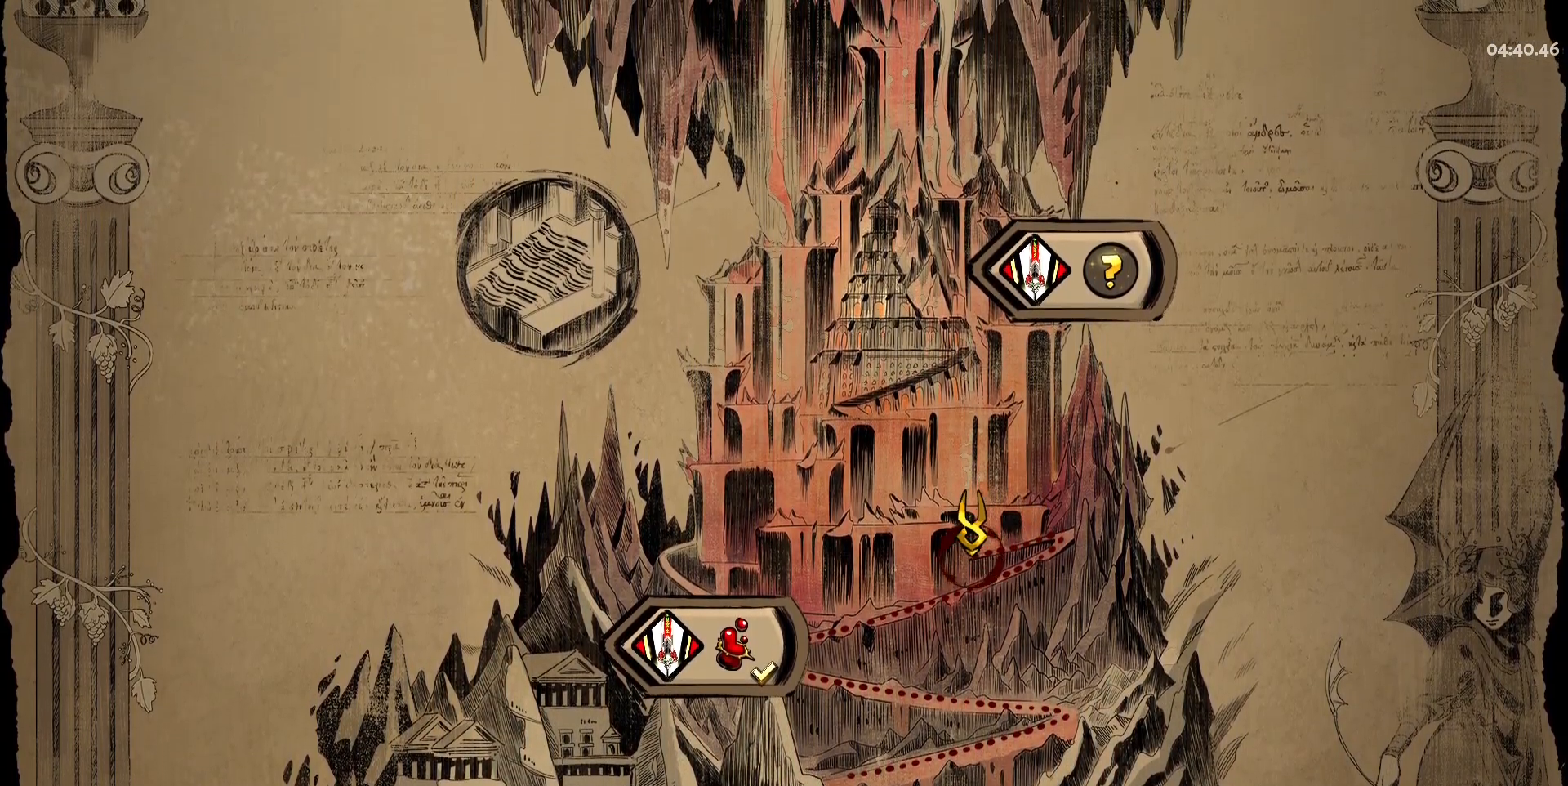
{"keys": ["w"], "mouse": [], "events": []}
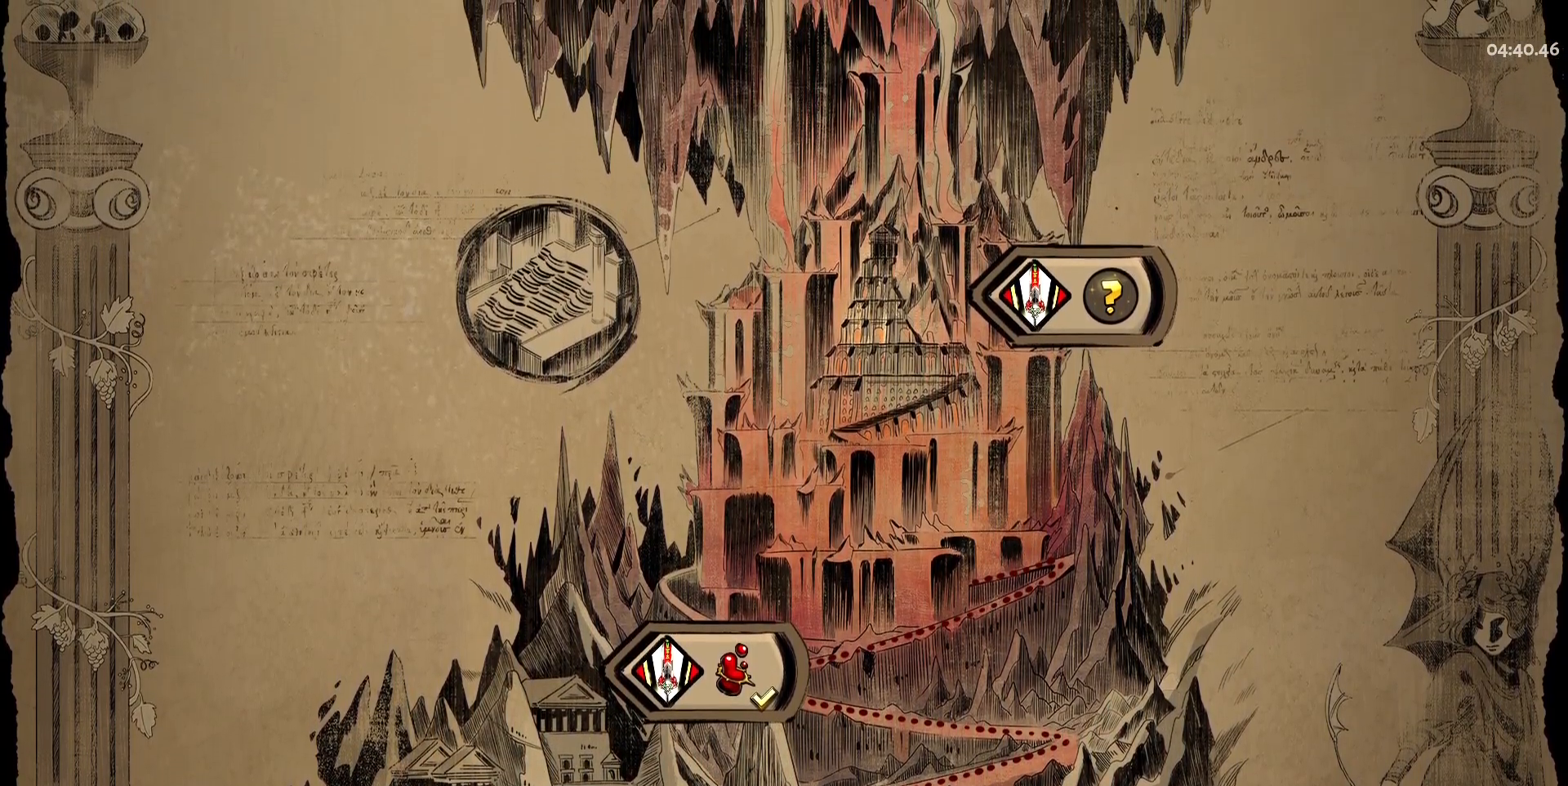
{"keys": ["w"], "mouse": [], "events": []}
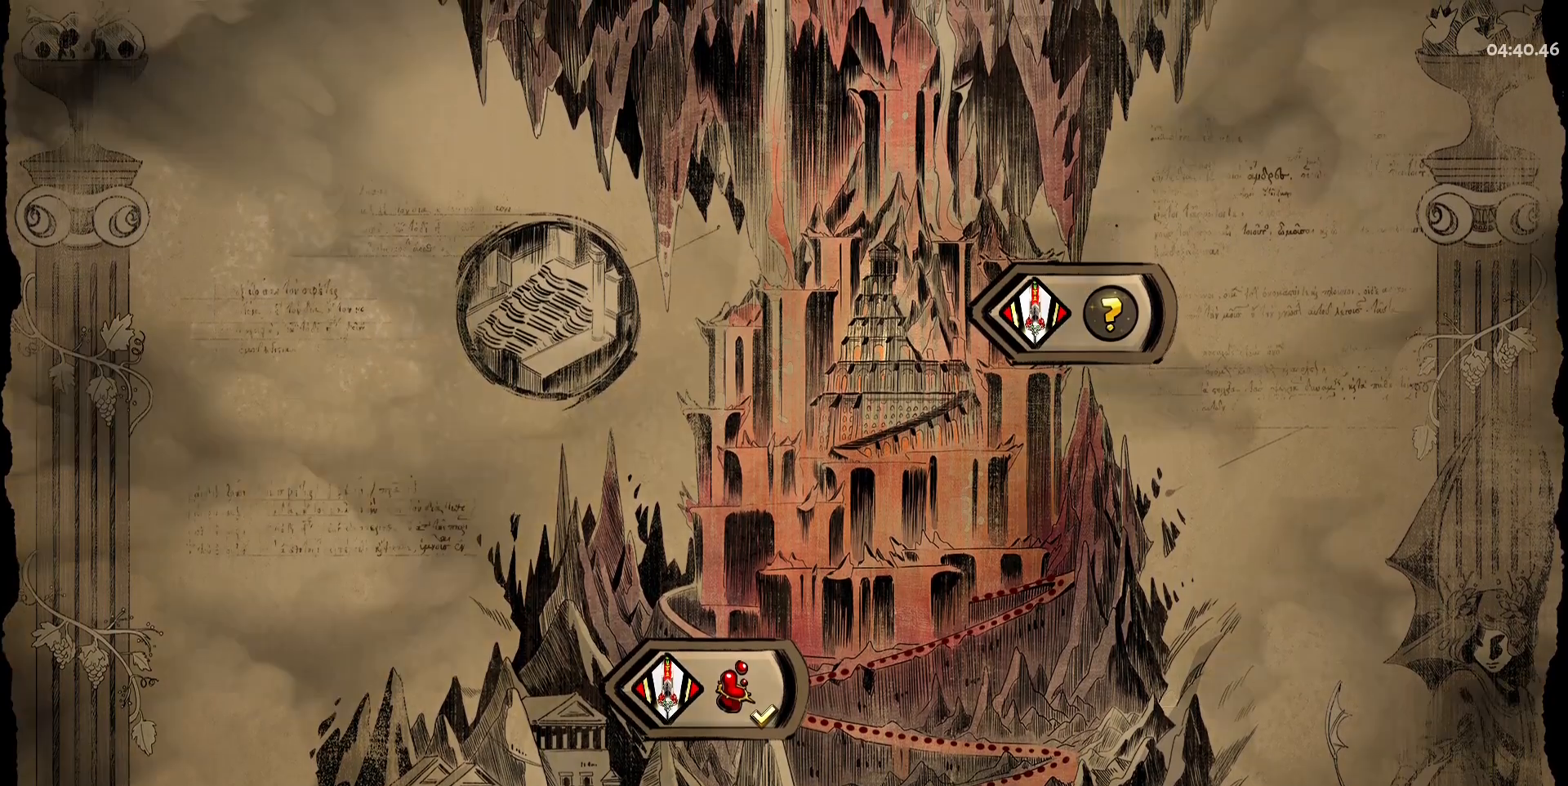
{"keys": ["w"], "mouse": [], "events": []}
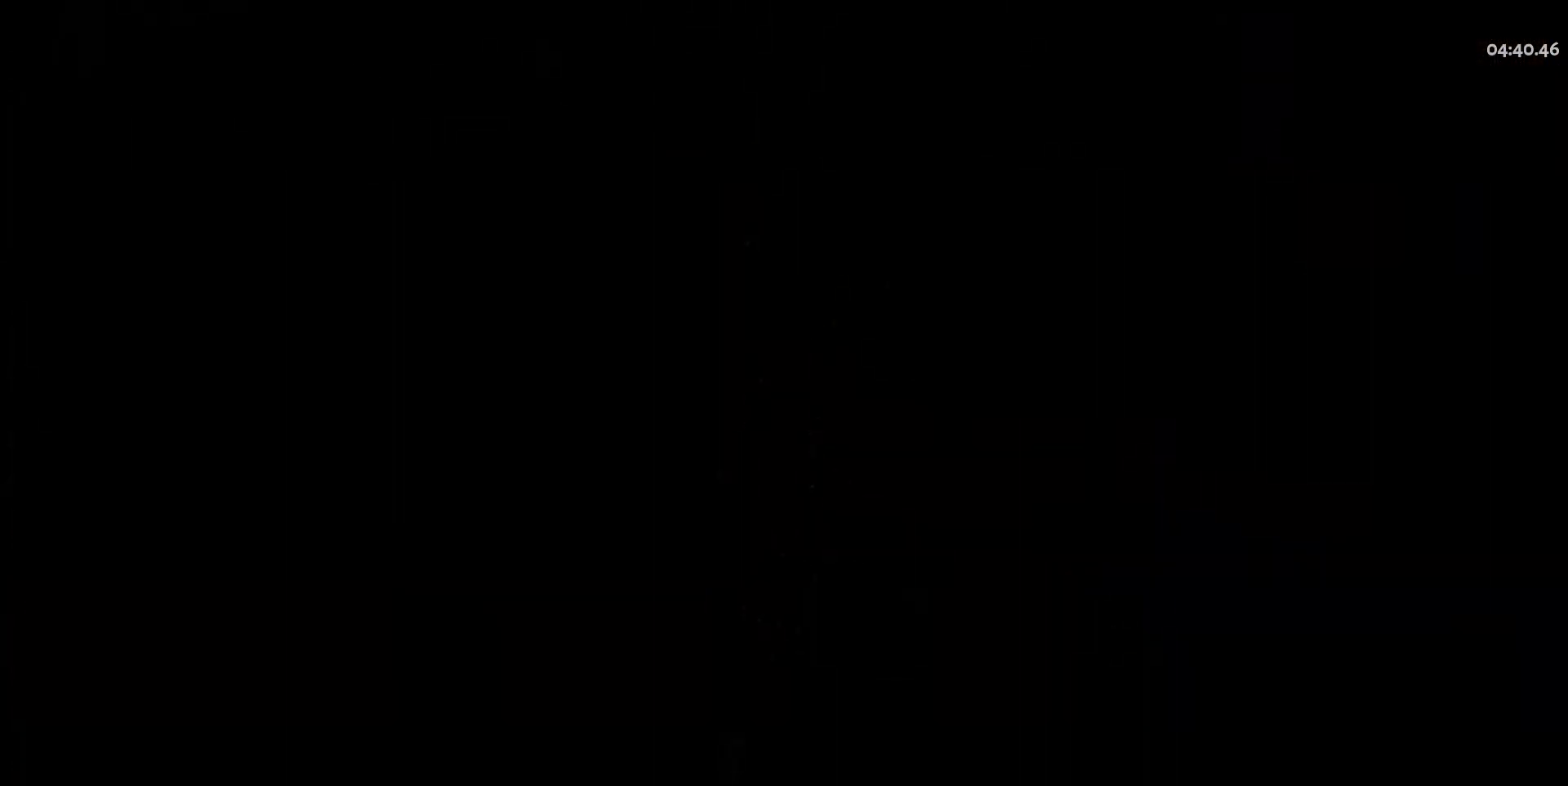
{"keys": ["a", "w"], "mouse": [], "events": [[383, "a", "down"]]}
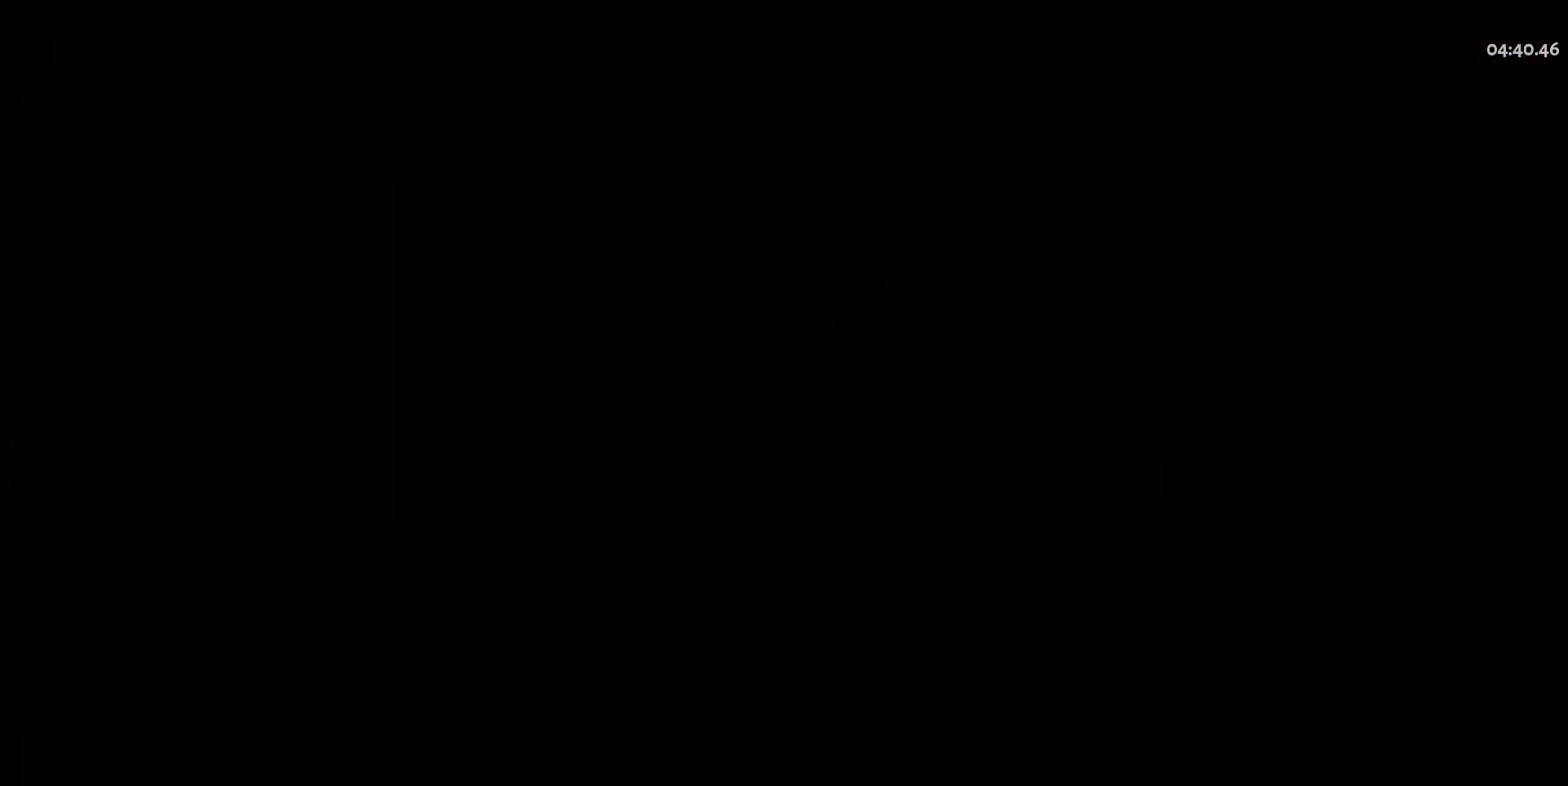
{"keys": ["a"], "mouse": [], "events": [[417, "w", "up"]]}
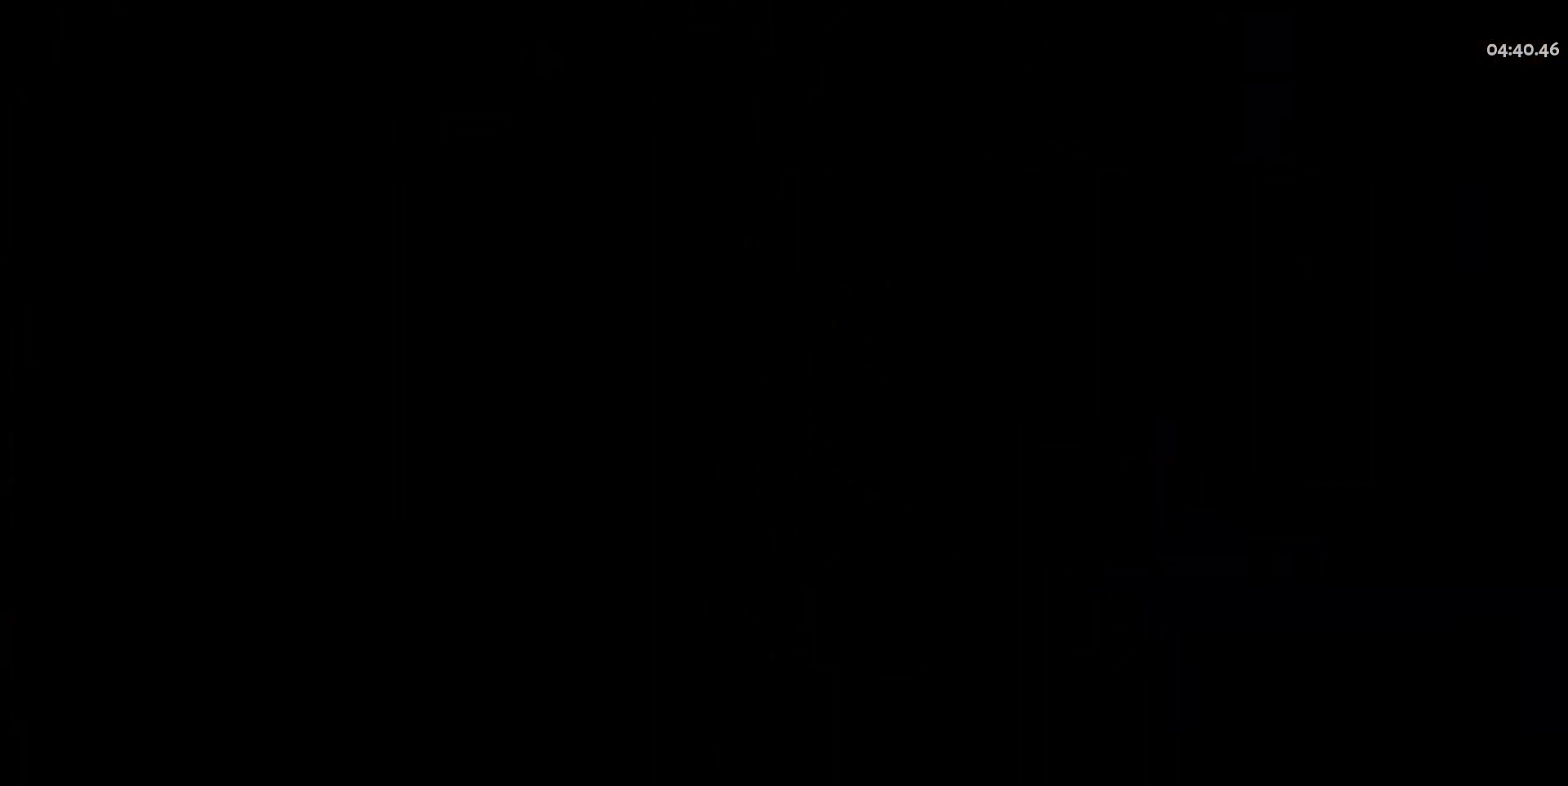
{"keys": ["a"], "mouse": [], "events": []}
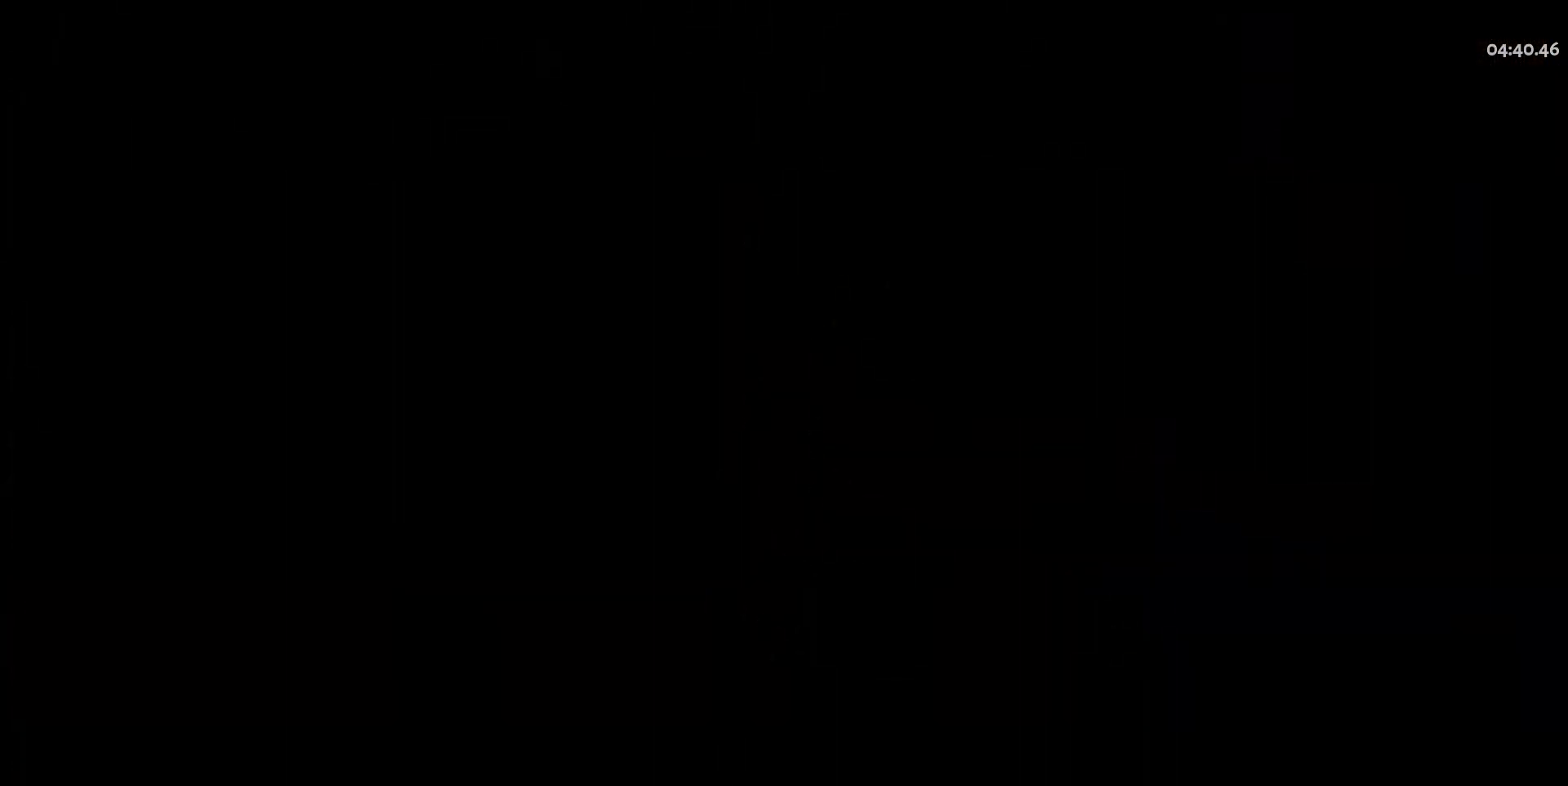
{"keys": ["a", "s"], "mouse": [], "events": [[117, "s", "down"]]}
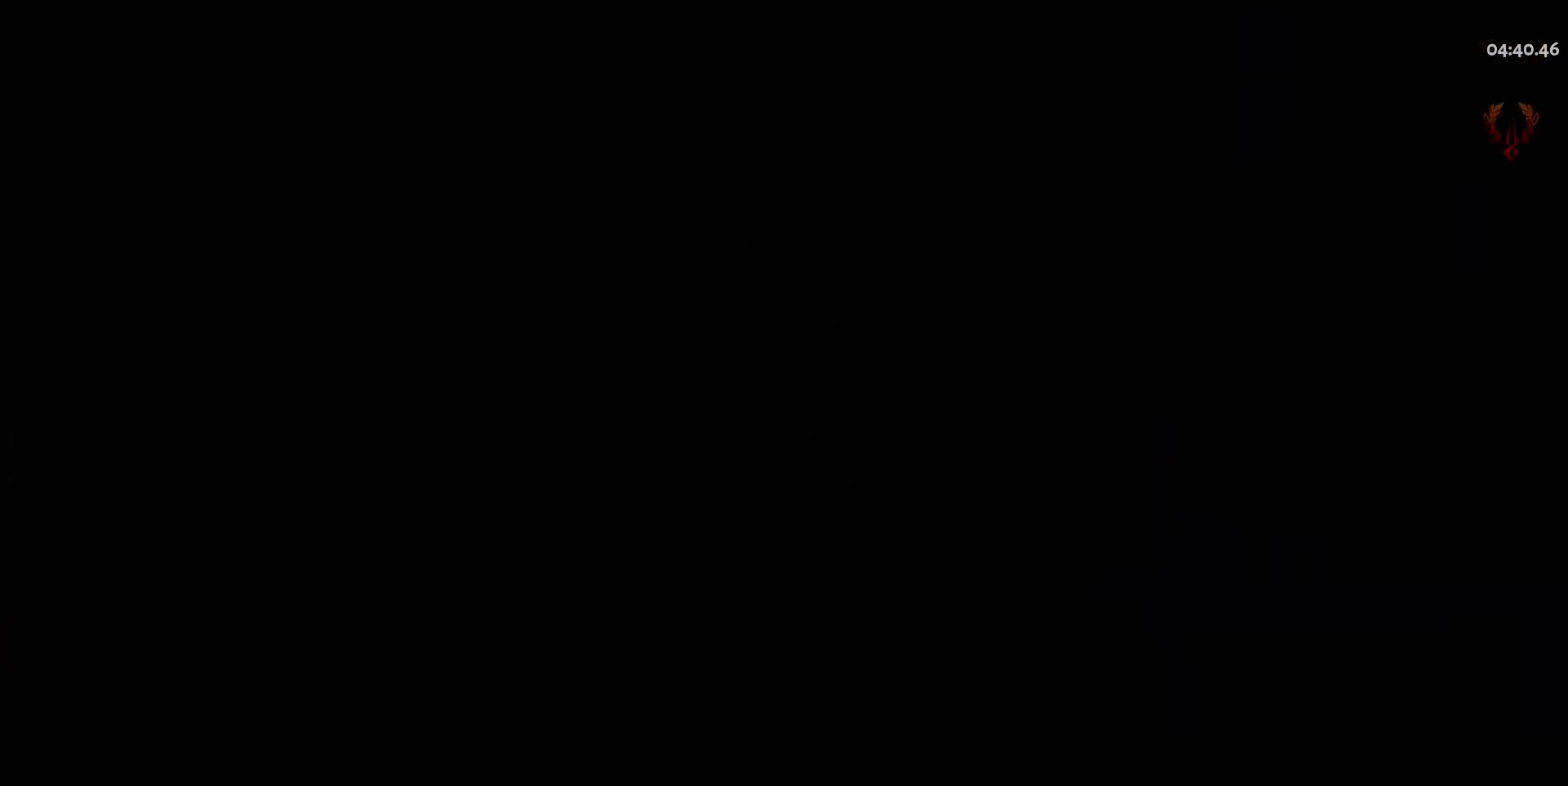
{"keys": ["a", "s"], "mouse": [], "events": []}
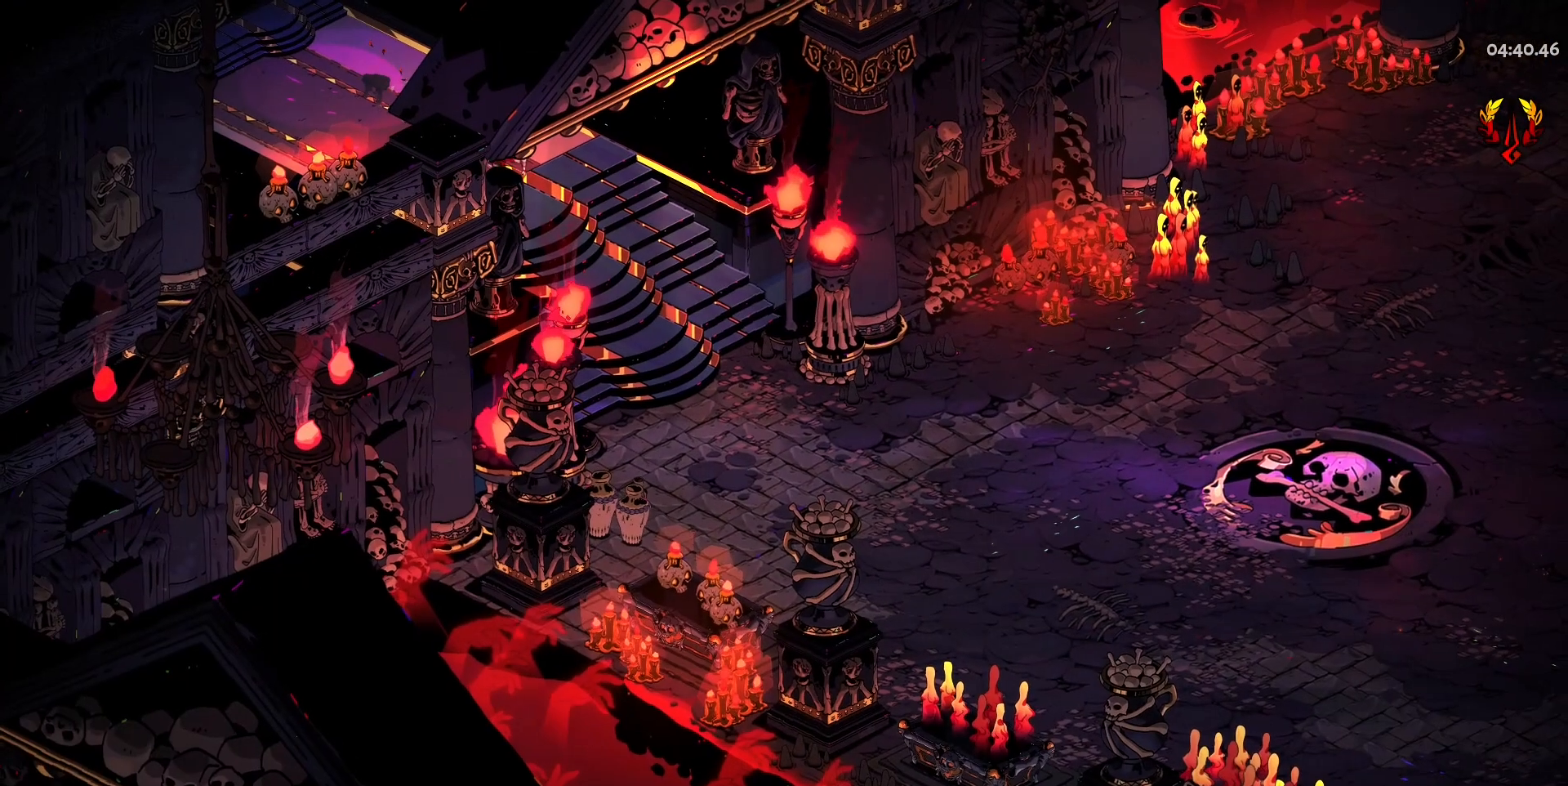
{"keys": ["d", "s"], "mouse": [], "events": [[283, "a", "up"], [417, "d", "down"]]}
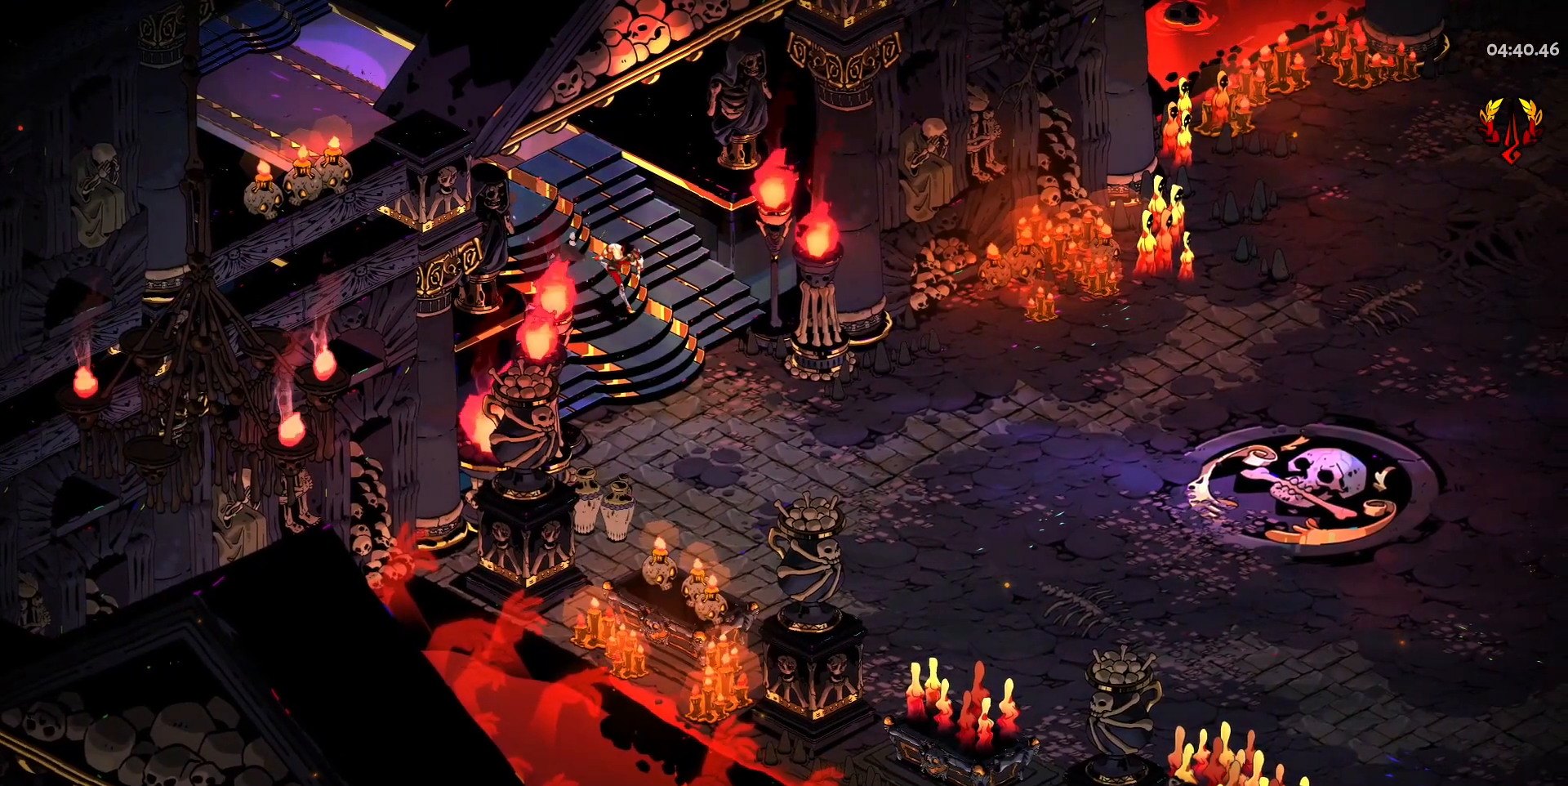
{"keys": ["d", "s", "space"], "mouse": [], "events": [[117, "space", "down"], [200, "space", "up"], [383, "space", "down"]]}
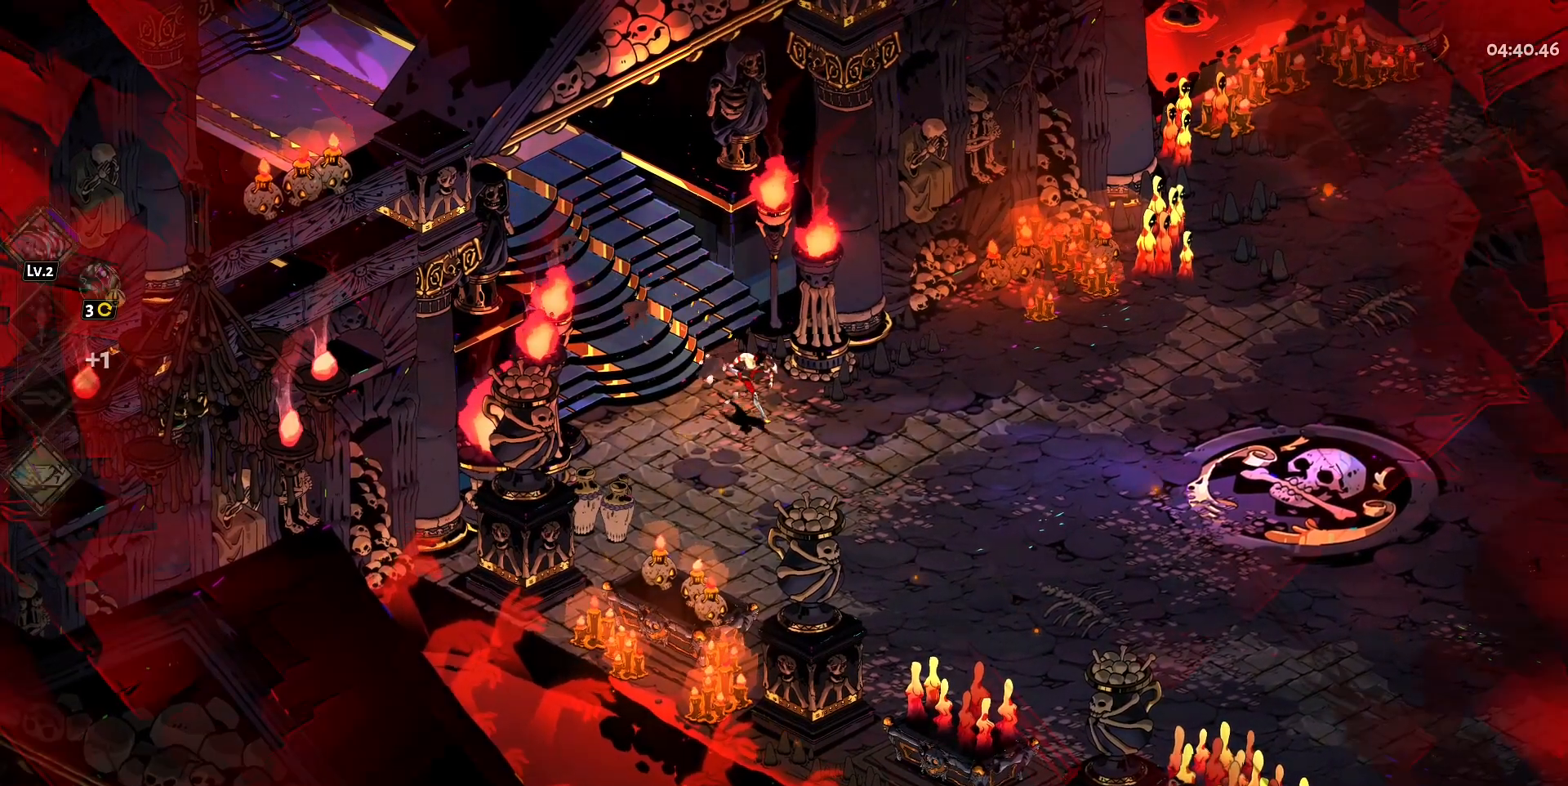
{"keys": ["d", "s", "space"], "mouse": [], "events": [[83, "space", "up"], [167, "space", "down"], [317, "space", "up"], [400, "space", "down"]]}
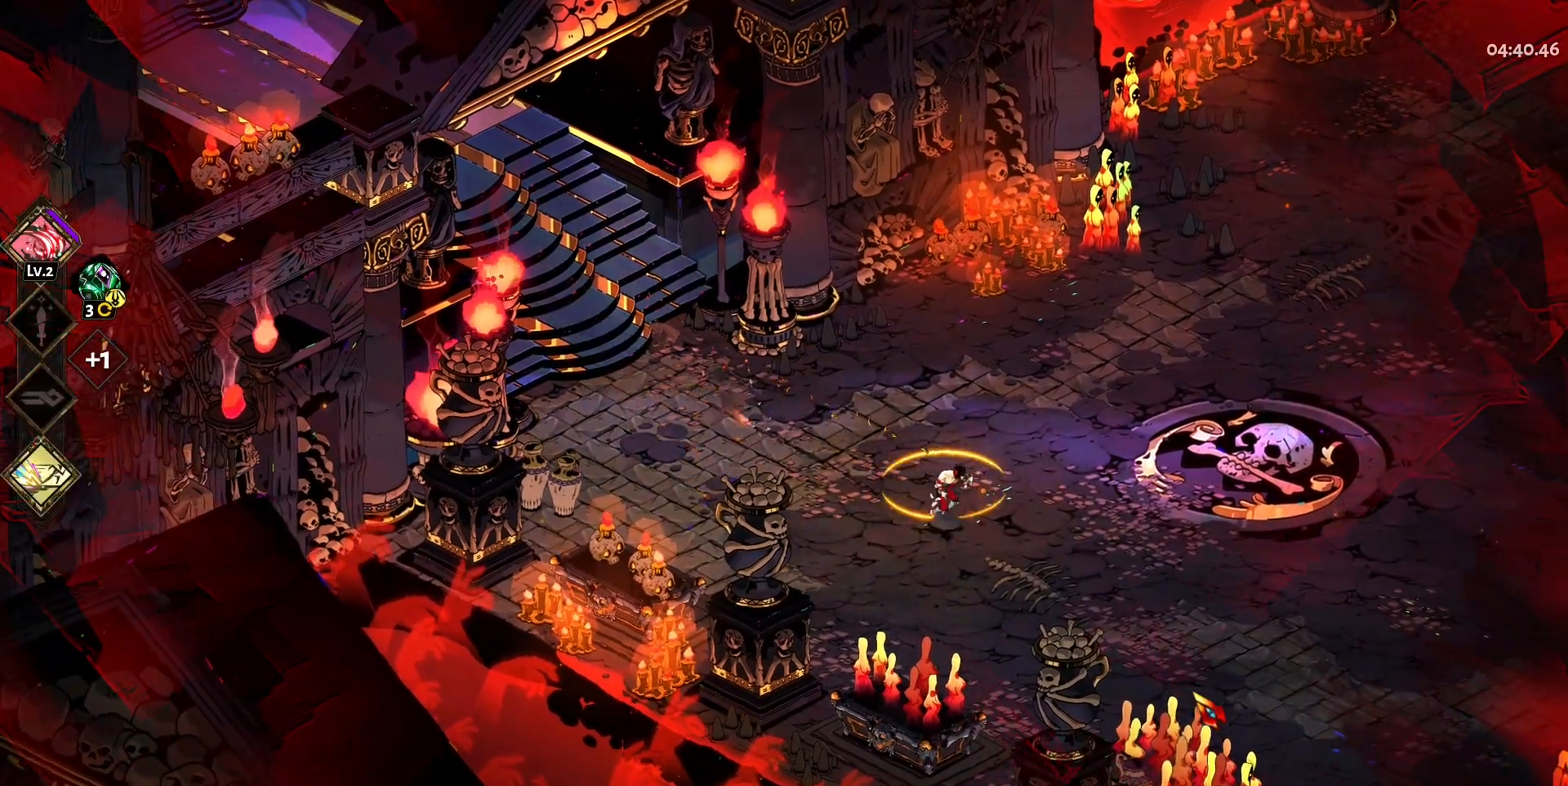
{"keys": ["d"], "mouse": [], "events": [[50, "space", "up"], [183, "s", "up"], [283, "space", "down"], [417, "space", "up"]]}
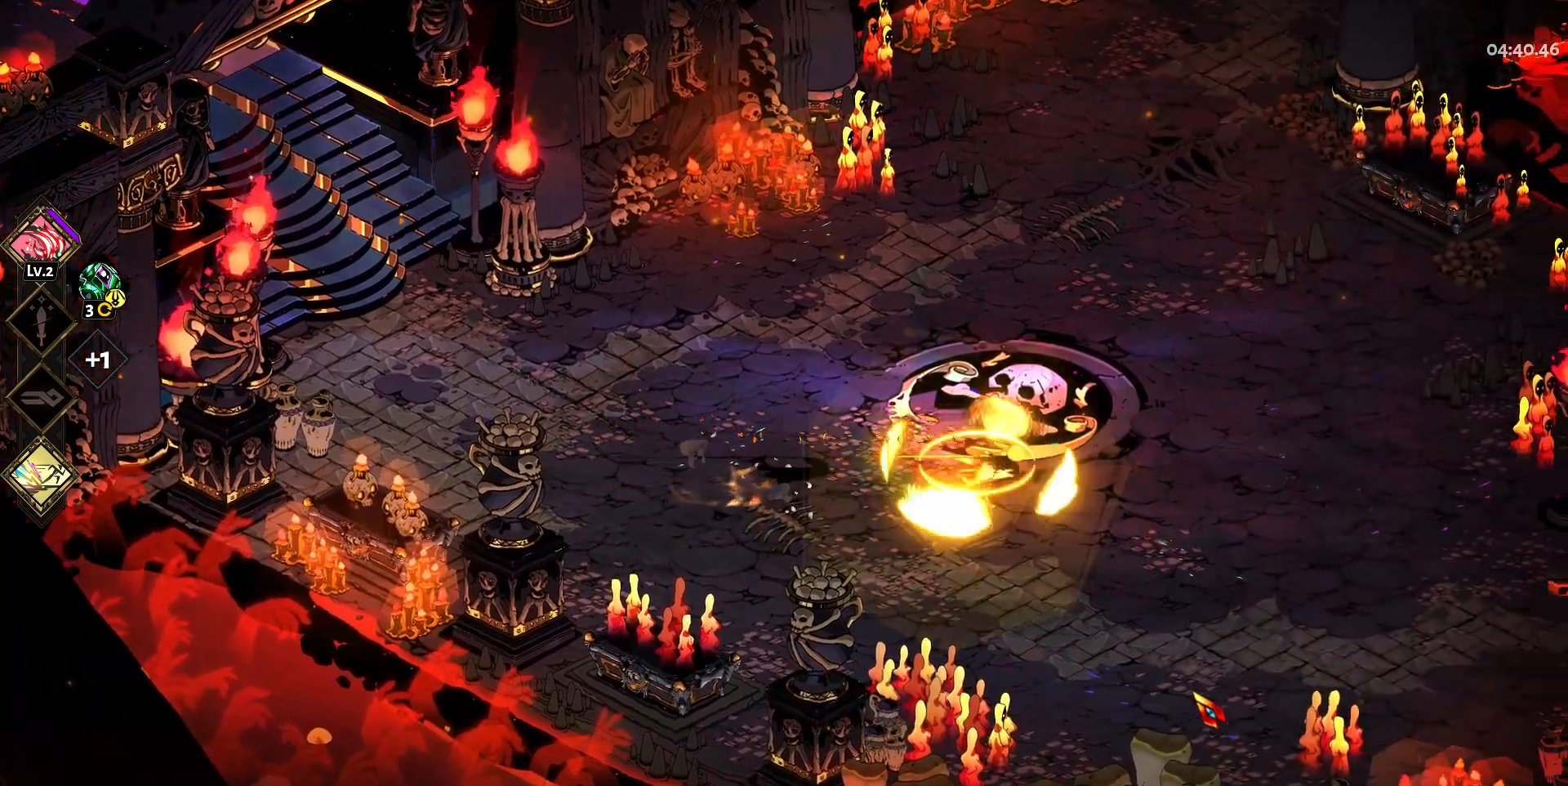
{"keys": ["d", "space"], "mouse": [], "events": [[17, "space", "down"], [167, "space", "up"], [250, "space", "down"], [400, "space", "up"], [450, "space", "down"]]}
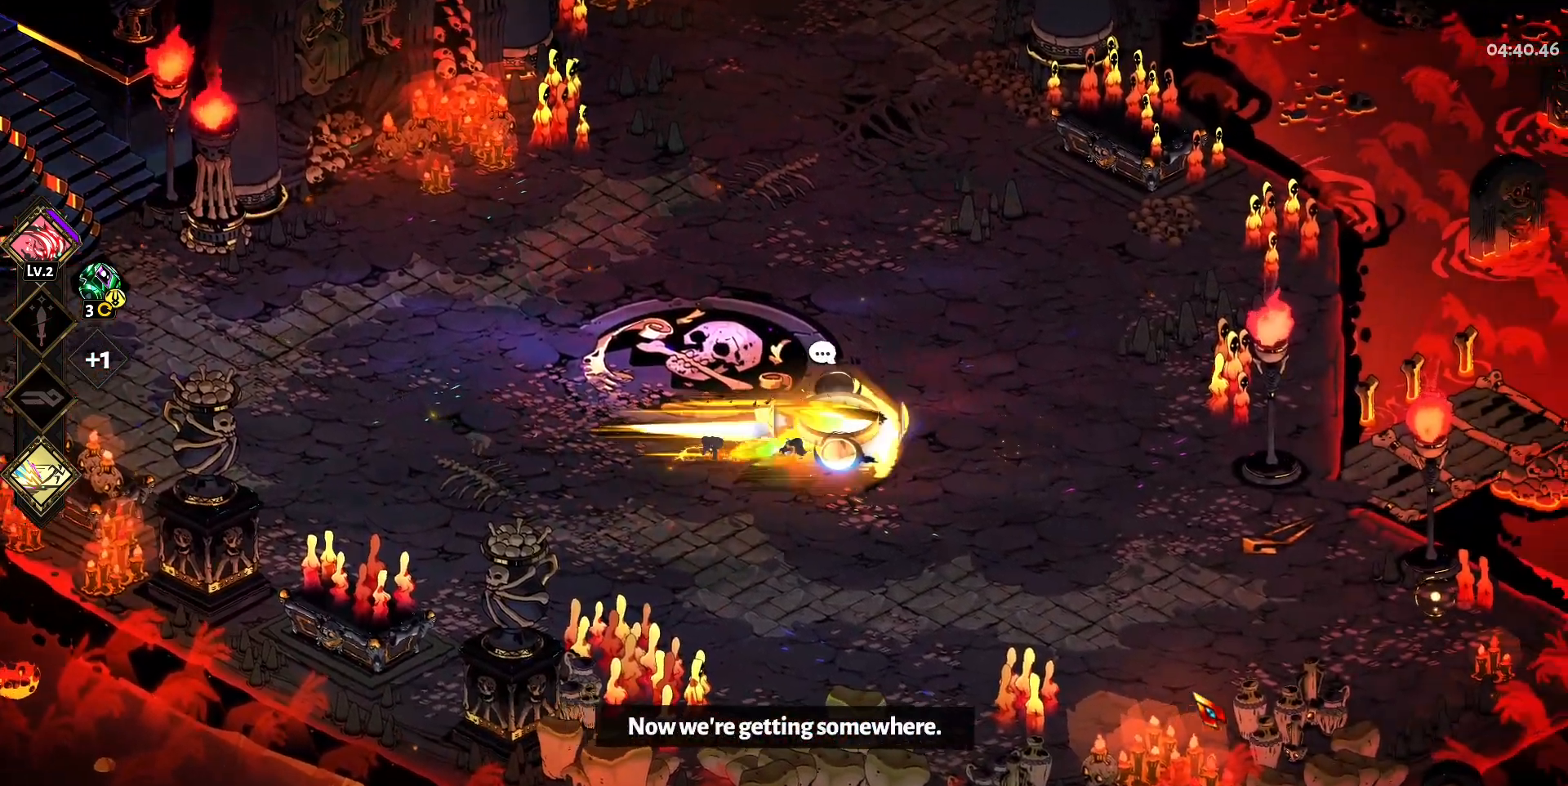
{"keys": ["d"], "mouse": [], "events": [[267, "space", "up"]]}
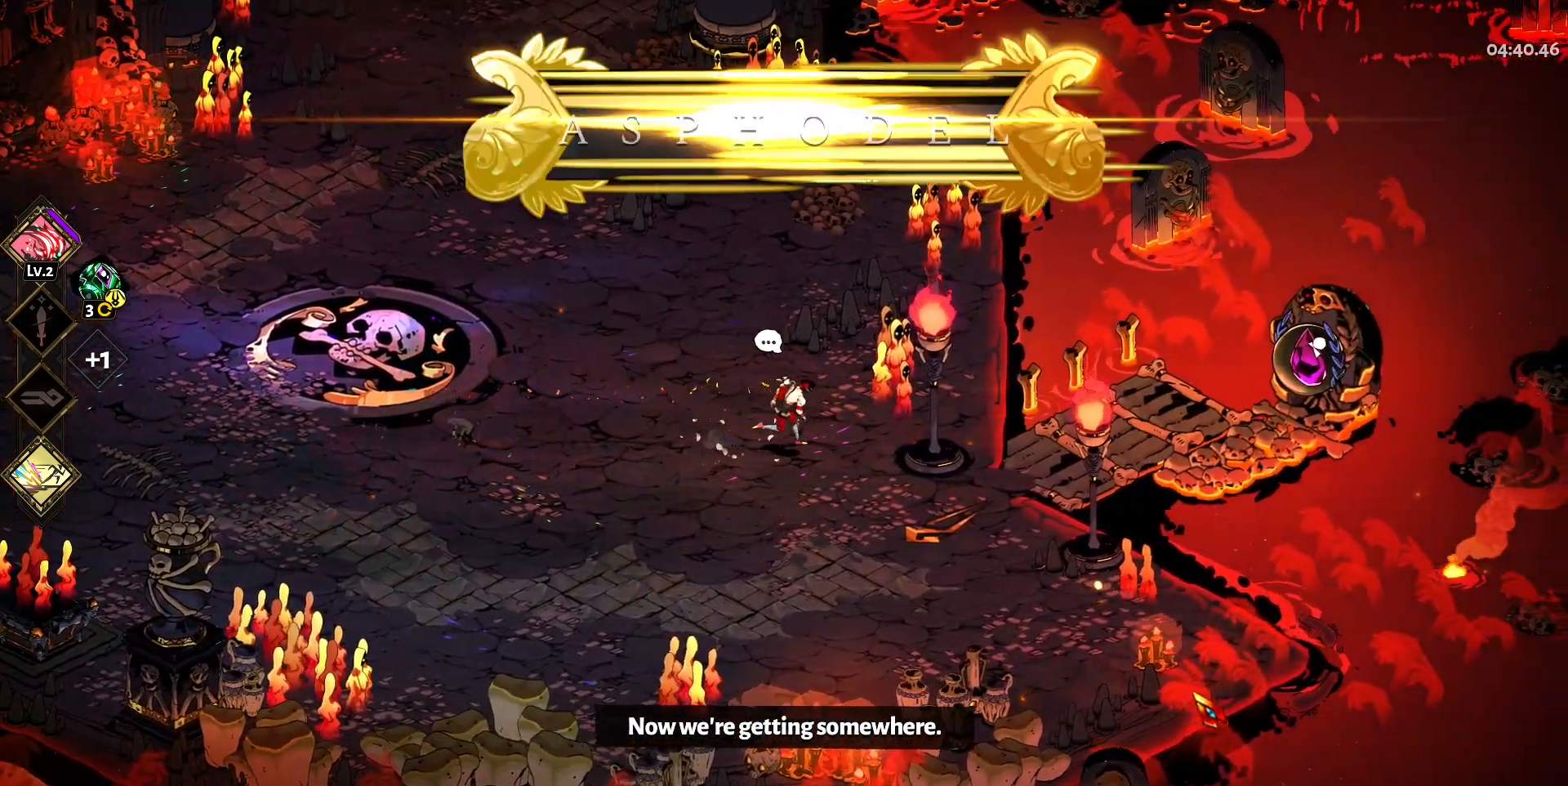
{"keys": ["d", "space"], "mouse": [], "events": [[433, "space", "down"]]}
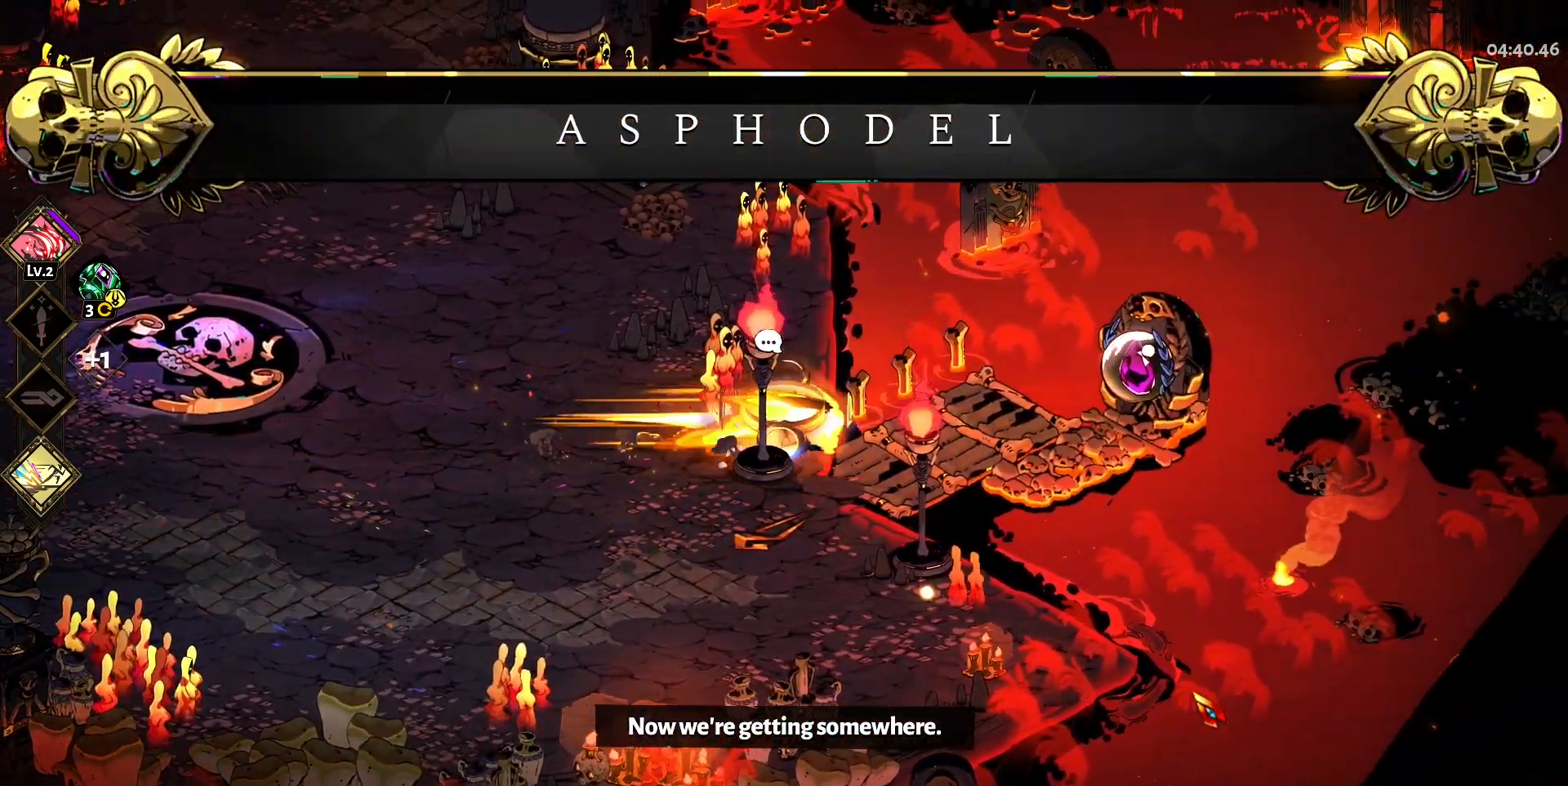
{"keys": ["d", "e"], "mouse": [], "events": [[17, "space", "up"], [250, "e", "down"], [350, "e", "up"], [433, "e", "down"]]}
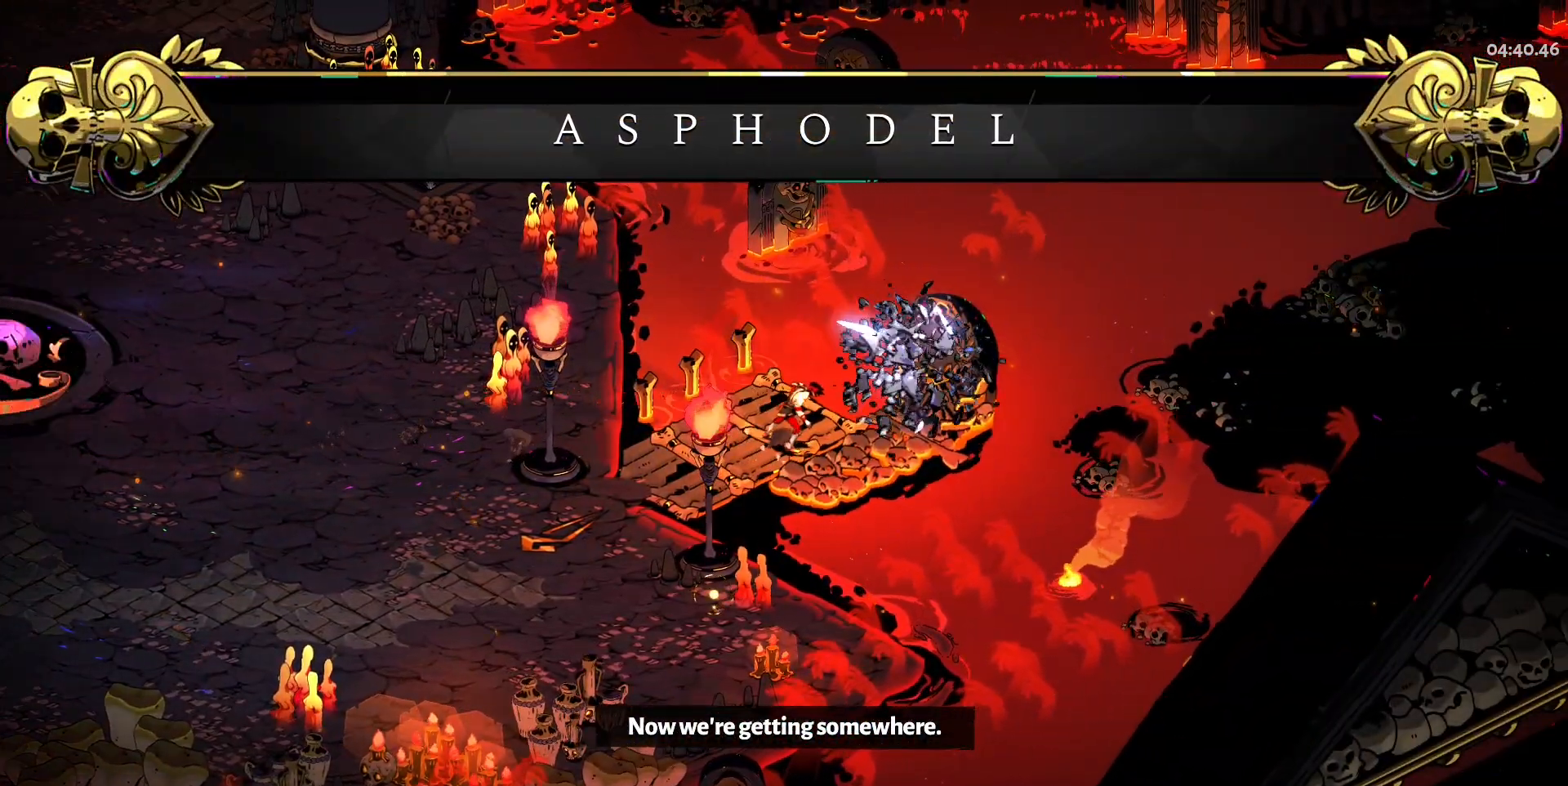
{"keys": [], "mouse": [], "events": [[33, "e", "up"], [117, "e", "down"], [267, "e", "up"], [450, "d", "up"]]}
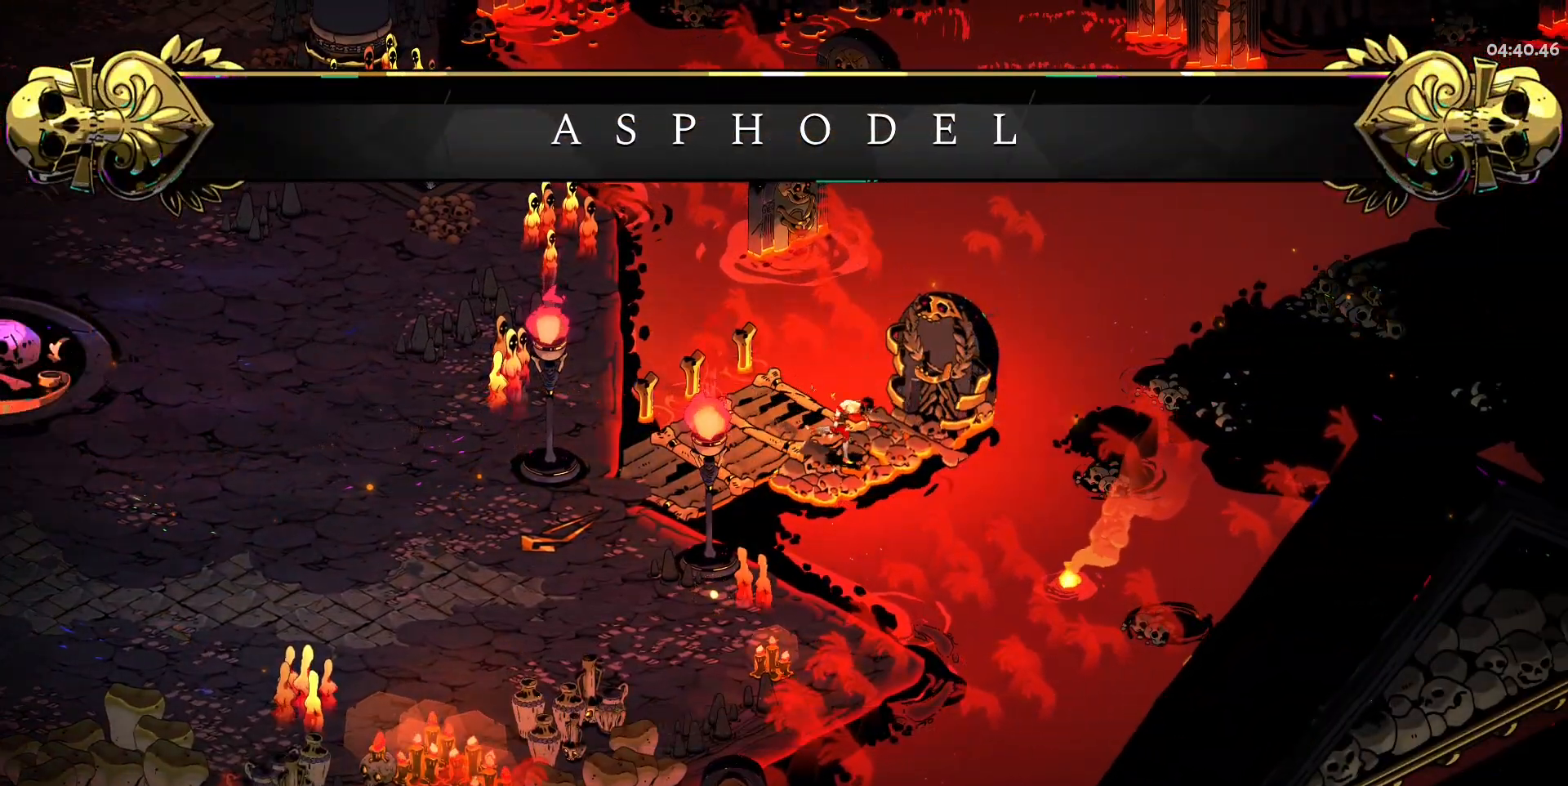
{"keys": ["w"], "mouse": [], "events": [[467, "w", "down"]]}
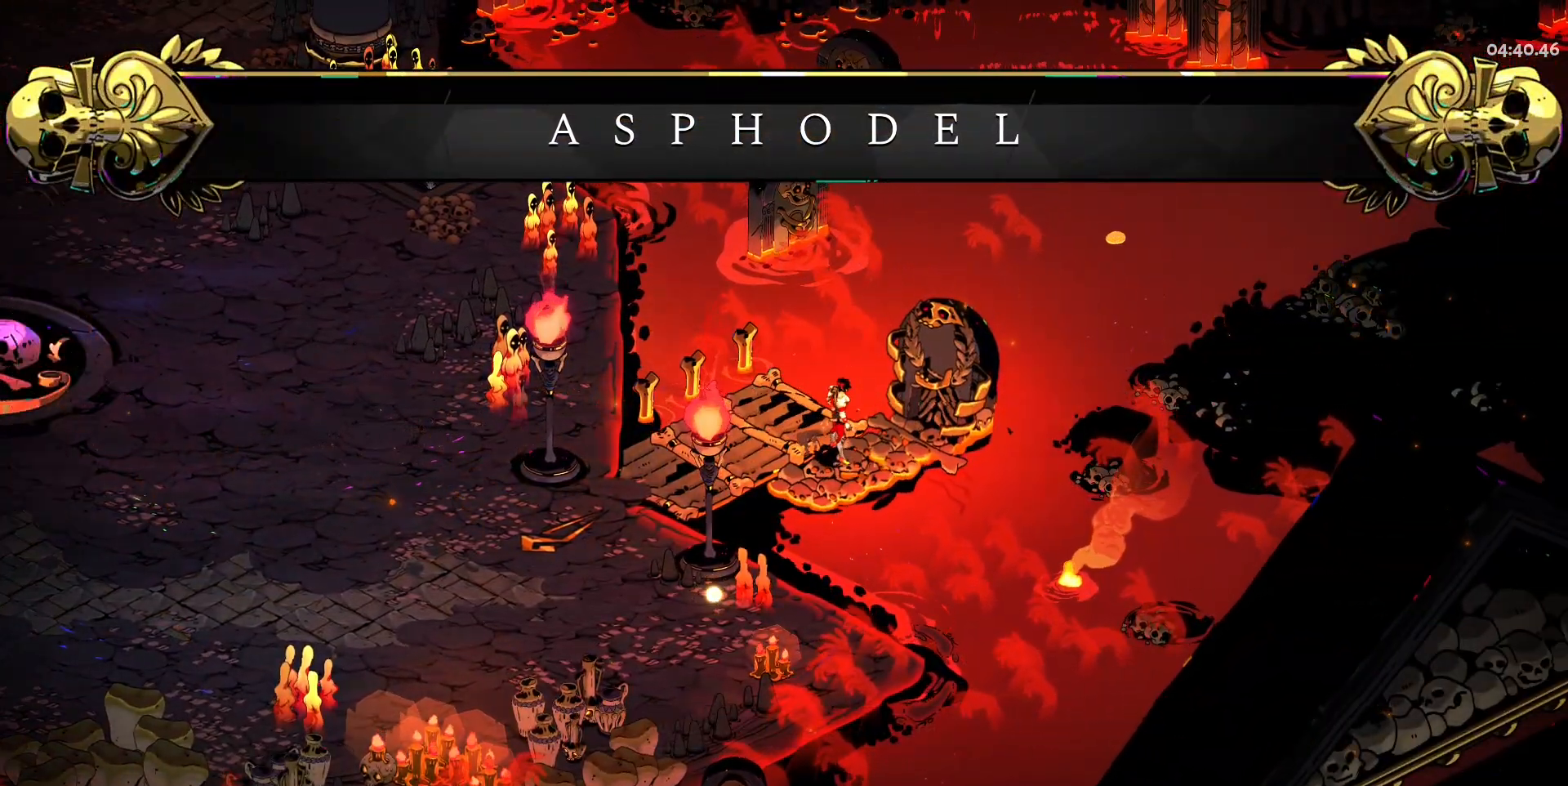
{"keys": ["w"], "mouse": [], "events": []}